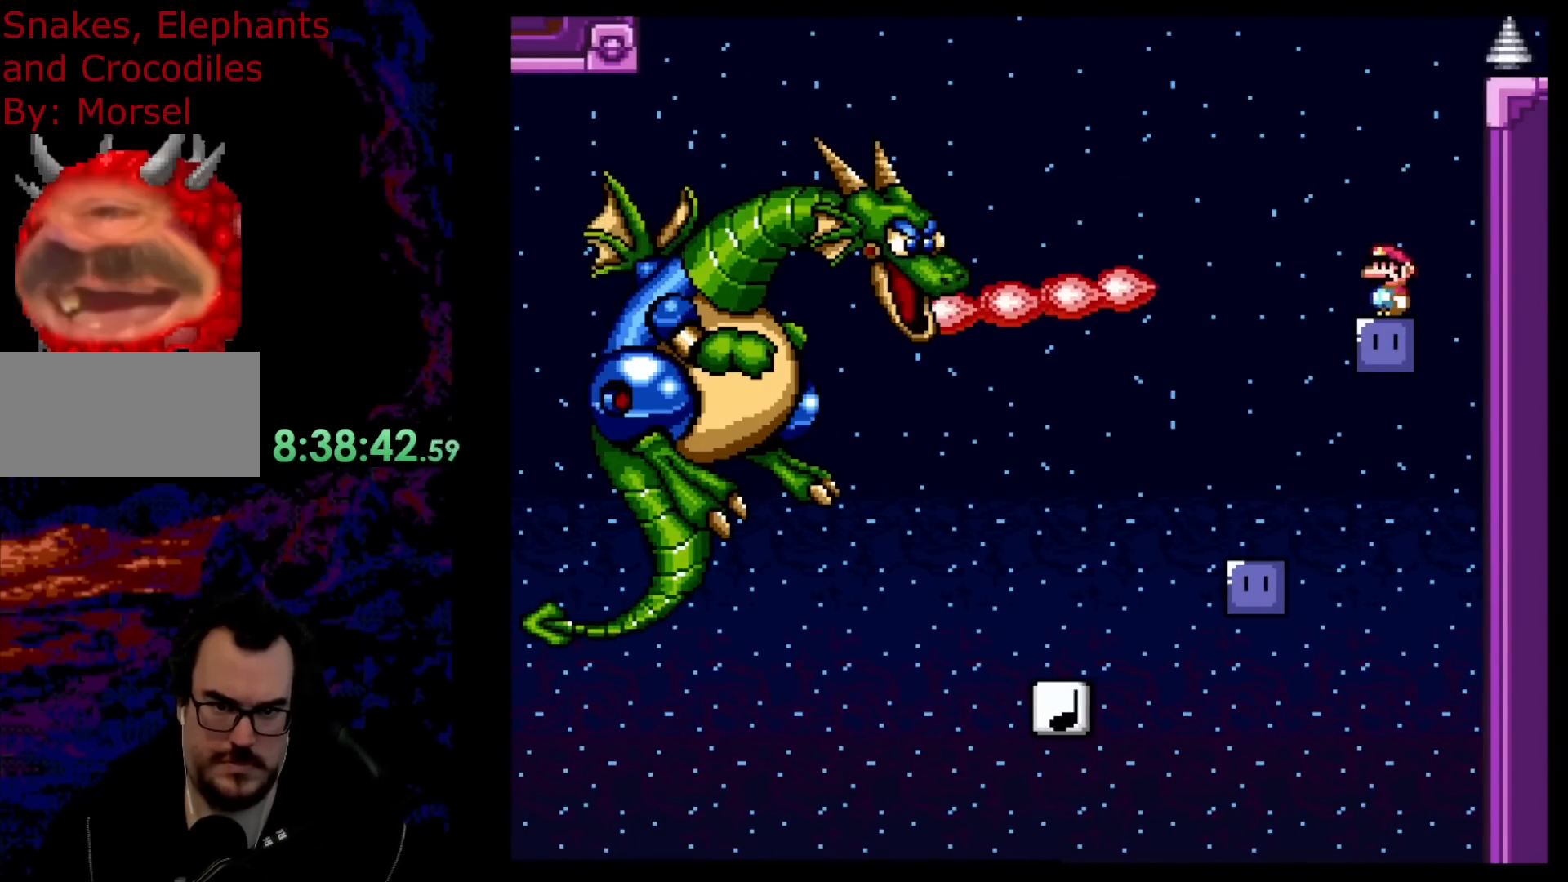
Gameplay with a controller (Nintendo layout); each line is a JSON object with the inputs held at the frame after it. "events" lists button and stick changes between this image and that frame as [ms after this image, input, new state], when the widget could be followed in between. Not read: L3 R3.
{"buttons": ["B", "Y", "DPAD_LEFT"], "events": [[217, "Y", "up"], [283, "Y", "down"], [400, "DPAD_LEFT", "down"]]}
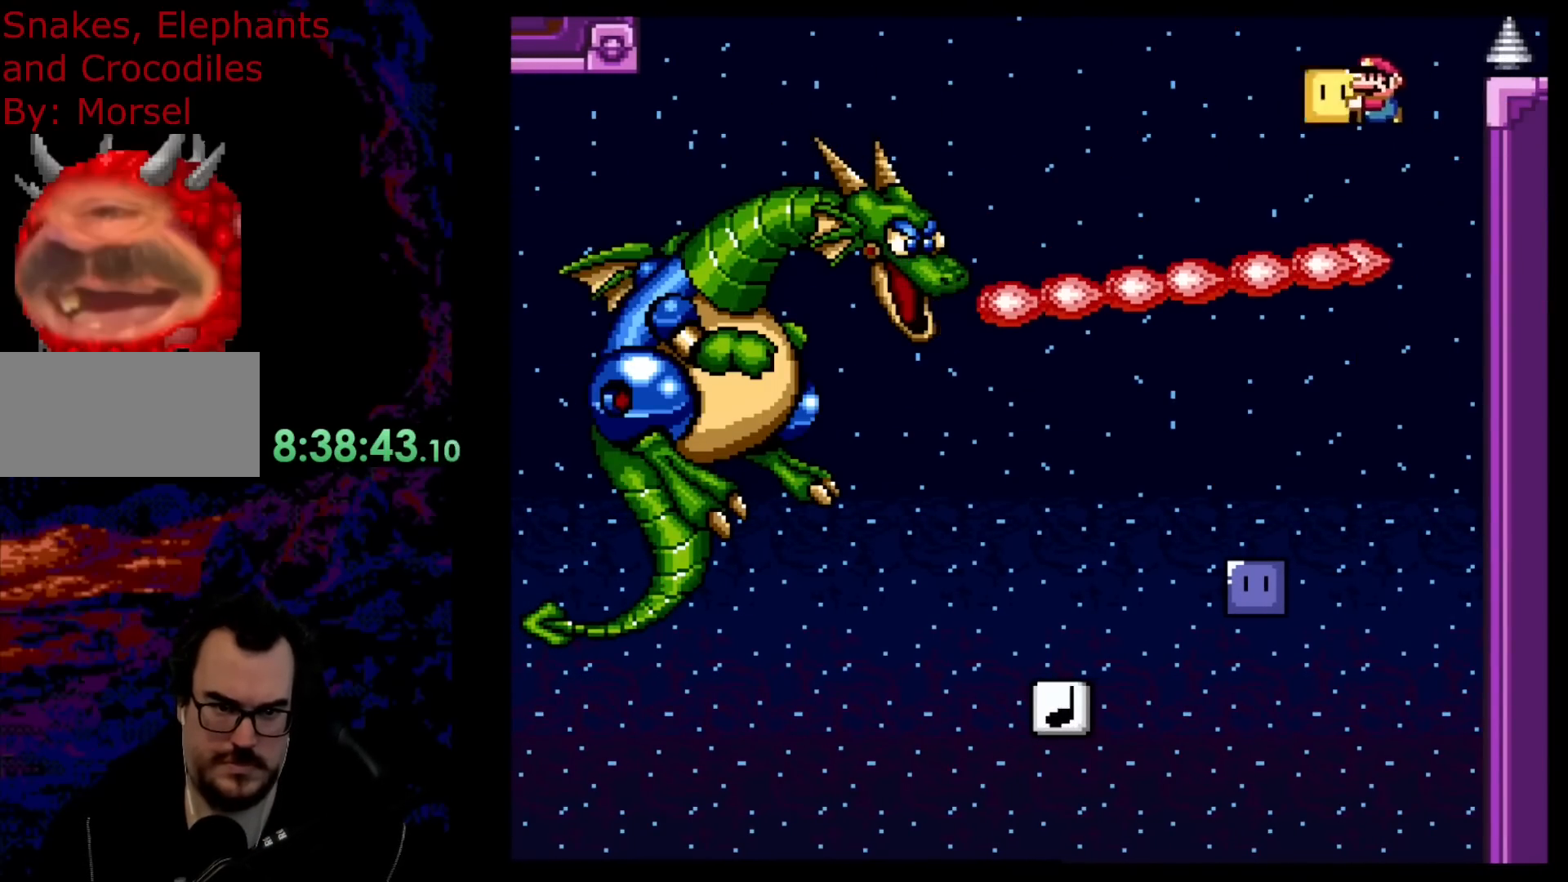
{"buttons": ["B", "Y", "DPAD_RIGHT"], "events": [[133, "Y", "up"], [233, "Y", "down"], [333, "DPAD_LEFT", "up"], [433, "DPAD_RIGHT", "down"]]}
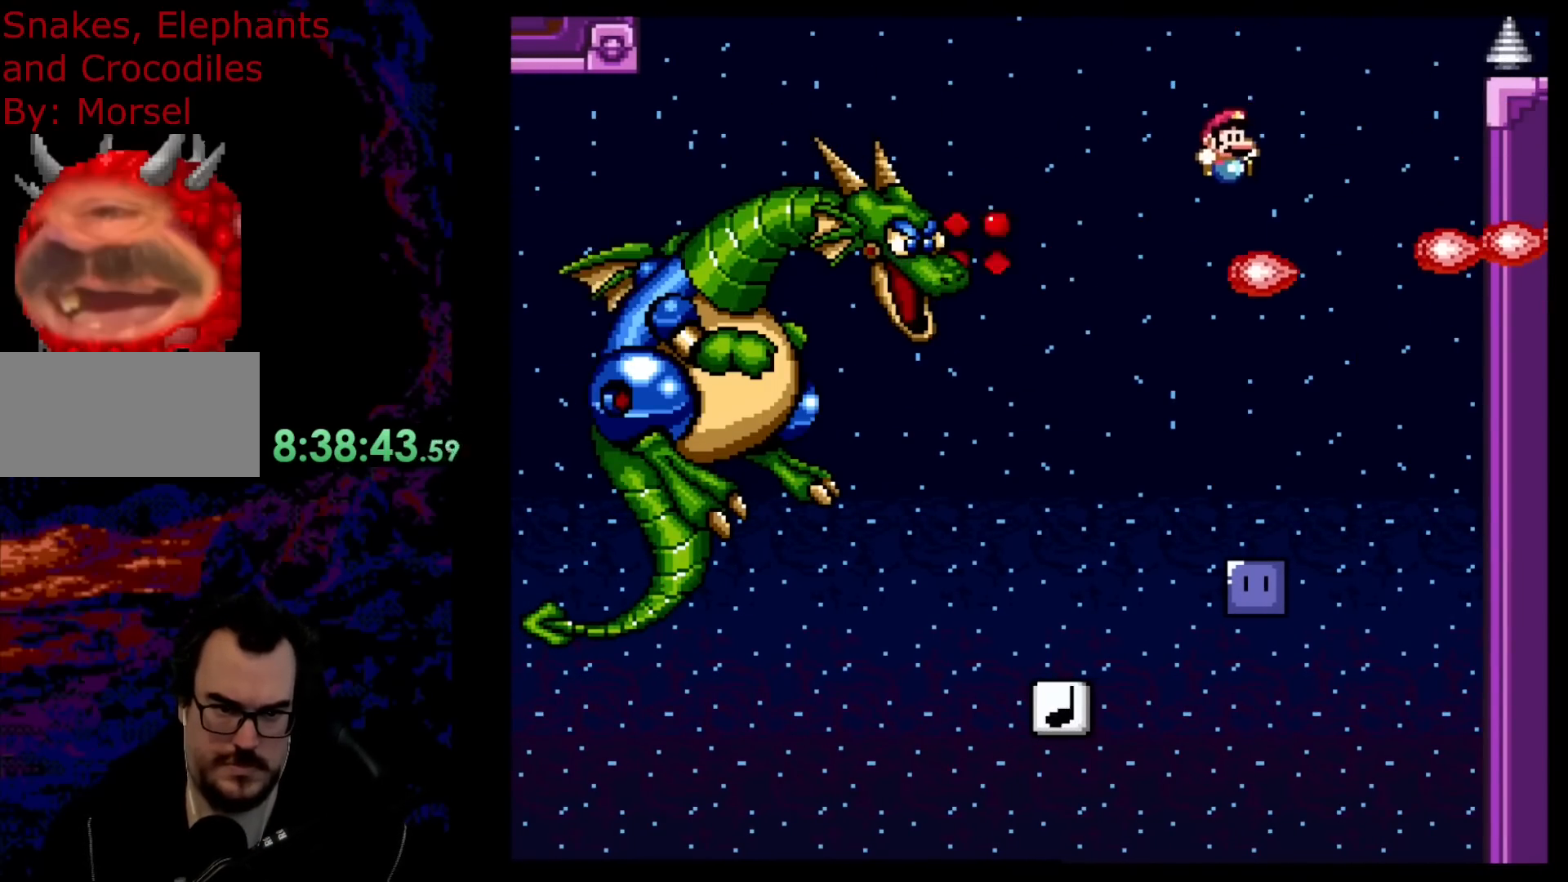
{"buttons": ["B", "Y"], "events": [[217, "DPAD_DOWN", "down"], [217, "DPAD_LEFT", "down"], [217, "DPAD_RIGHT", "up"], [233, "DPAD_DOWN", "up"], [317, "DPAD_LEFT", "up"]]}
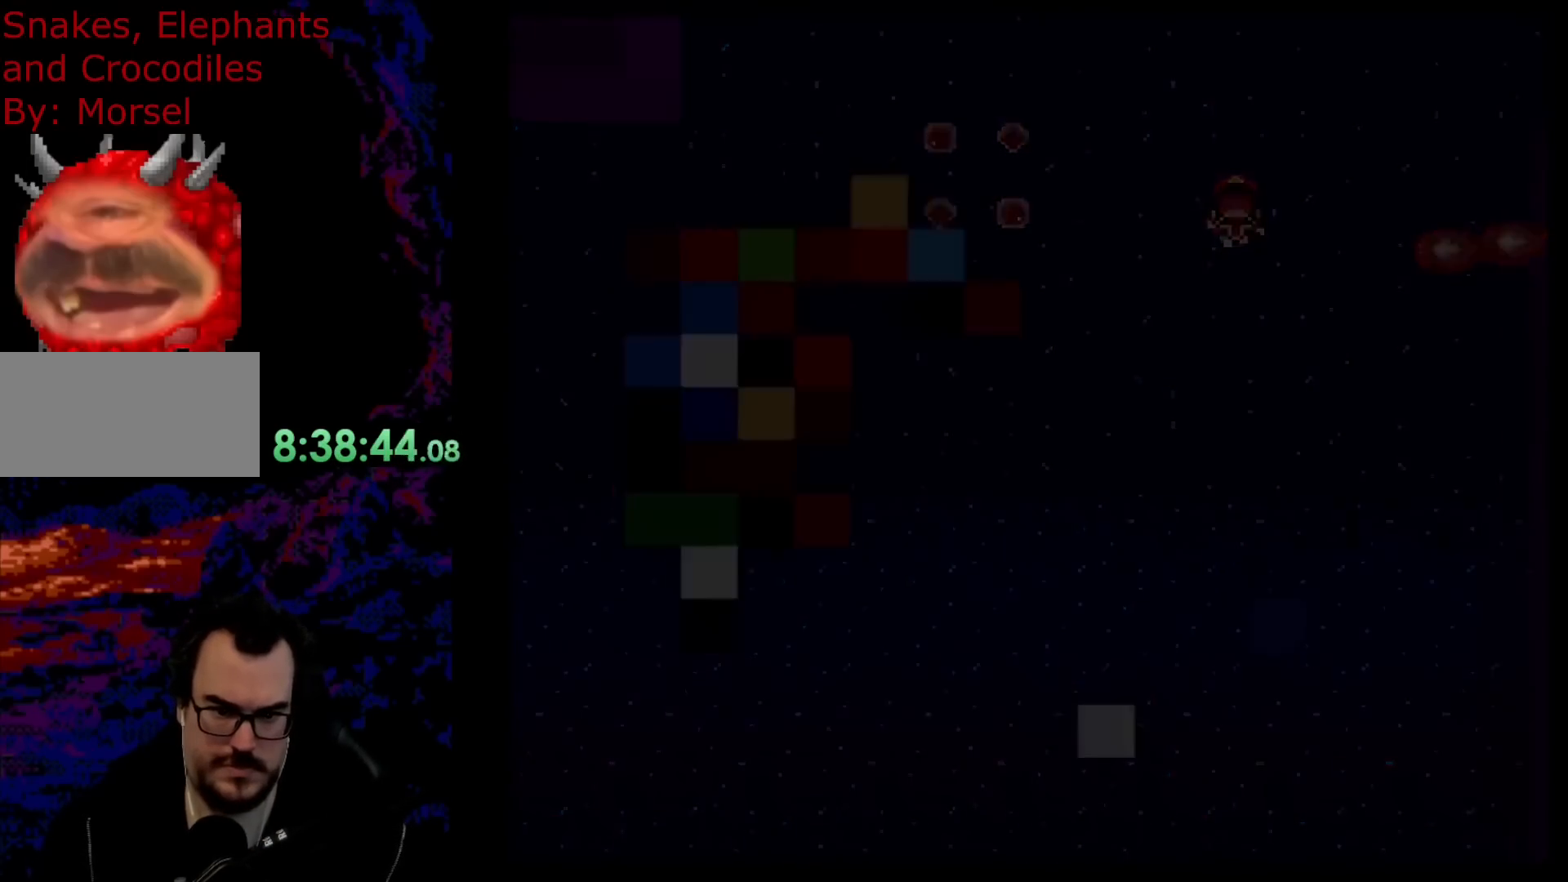
{"buttons": ["B", "Y"], "events": []}
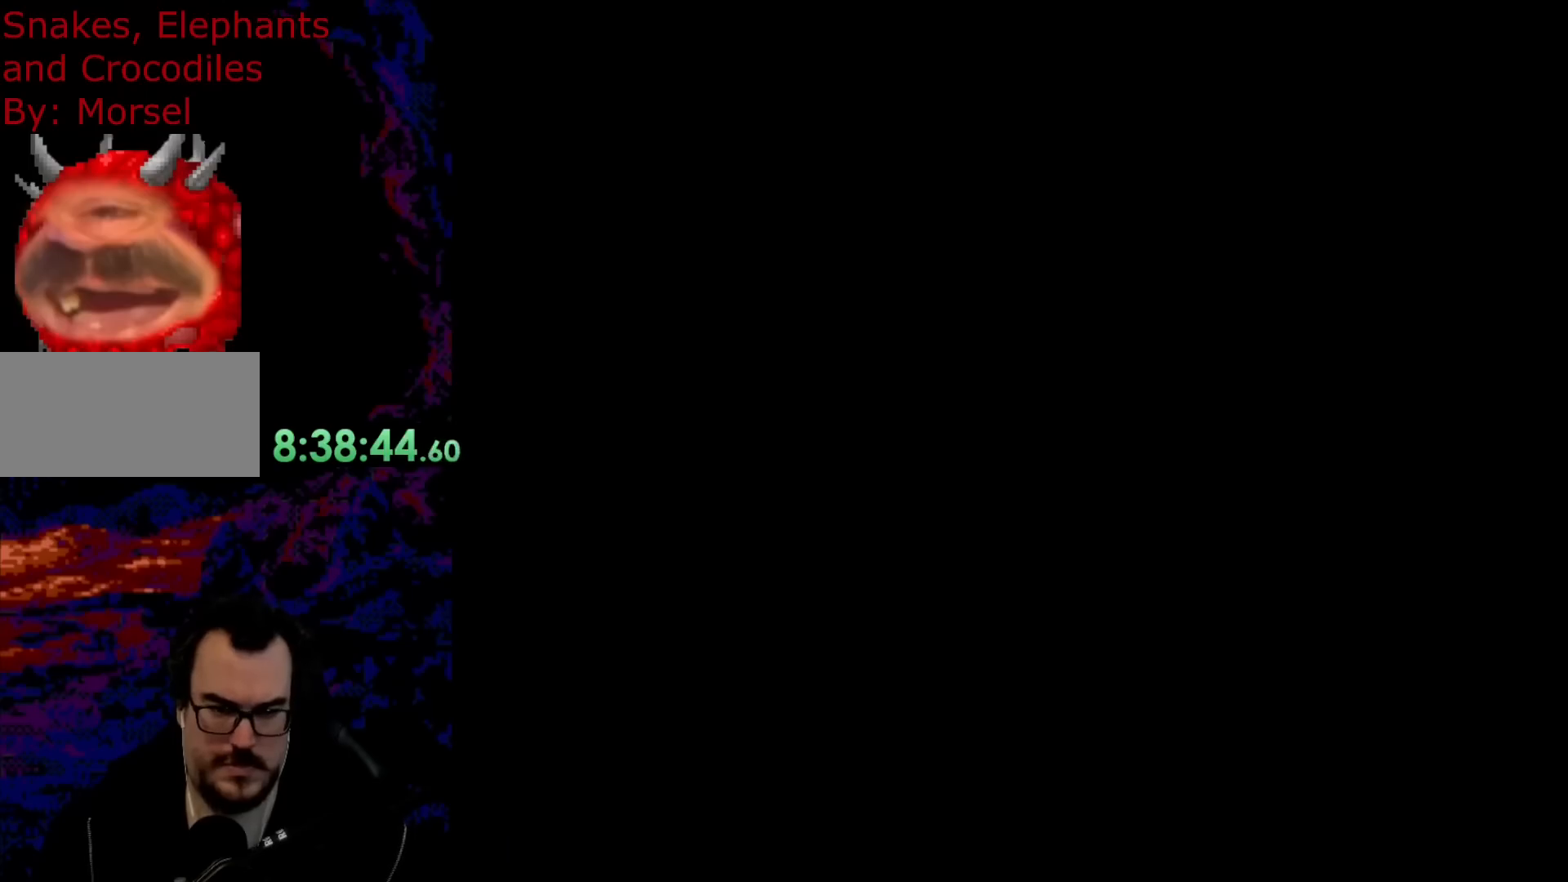
{"buttons": [], "events": [[250, "B", "up"], [283, "Y", "up"]]}
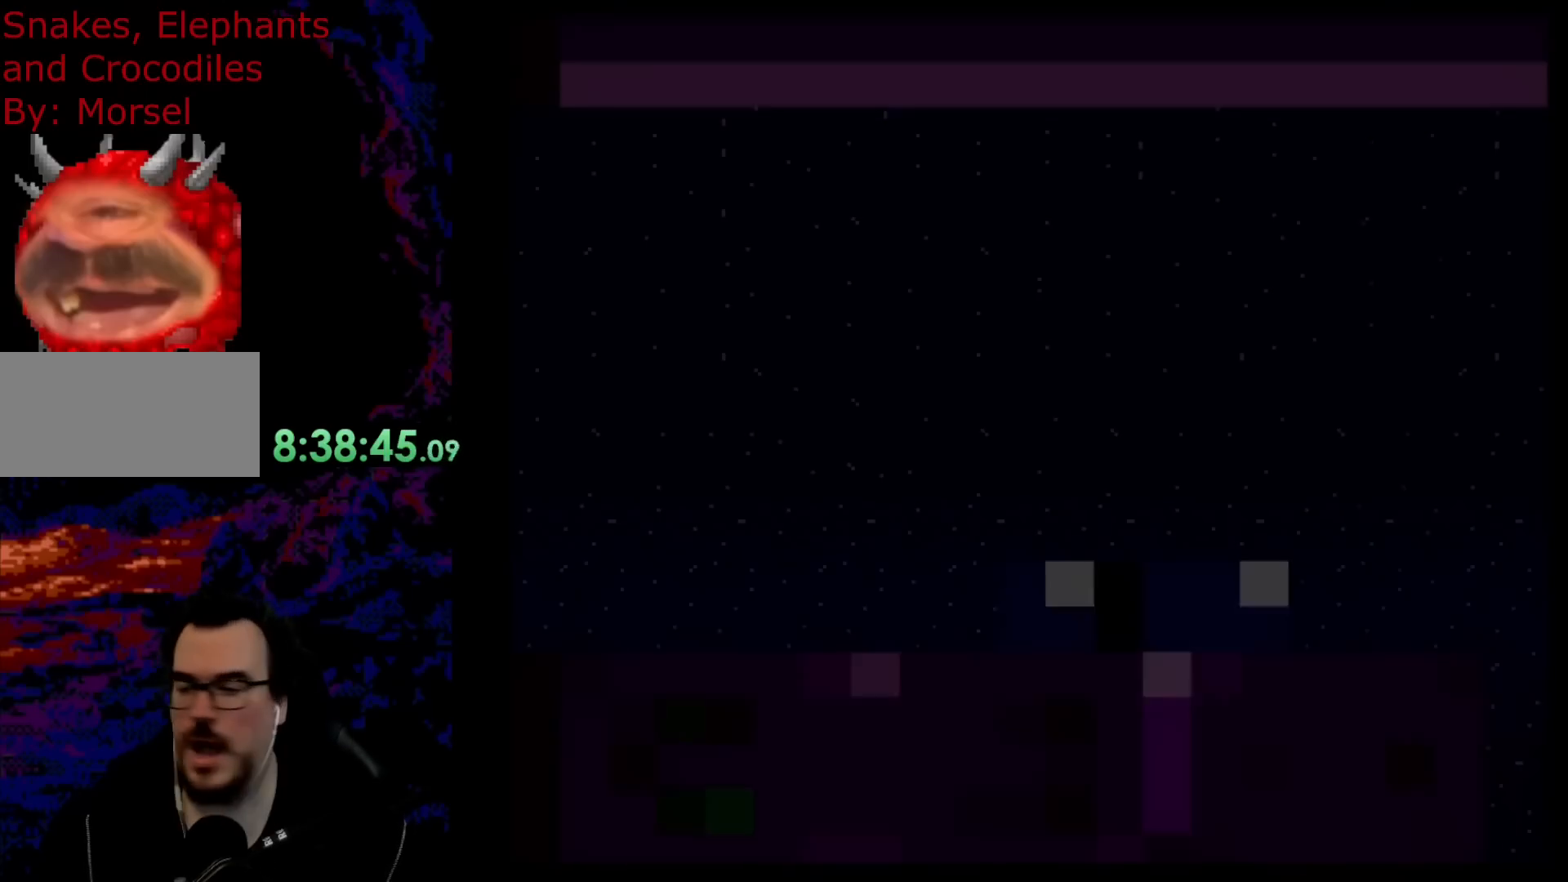
{"buttons": [], "events": []}
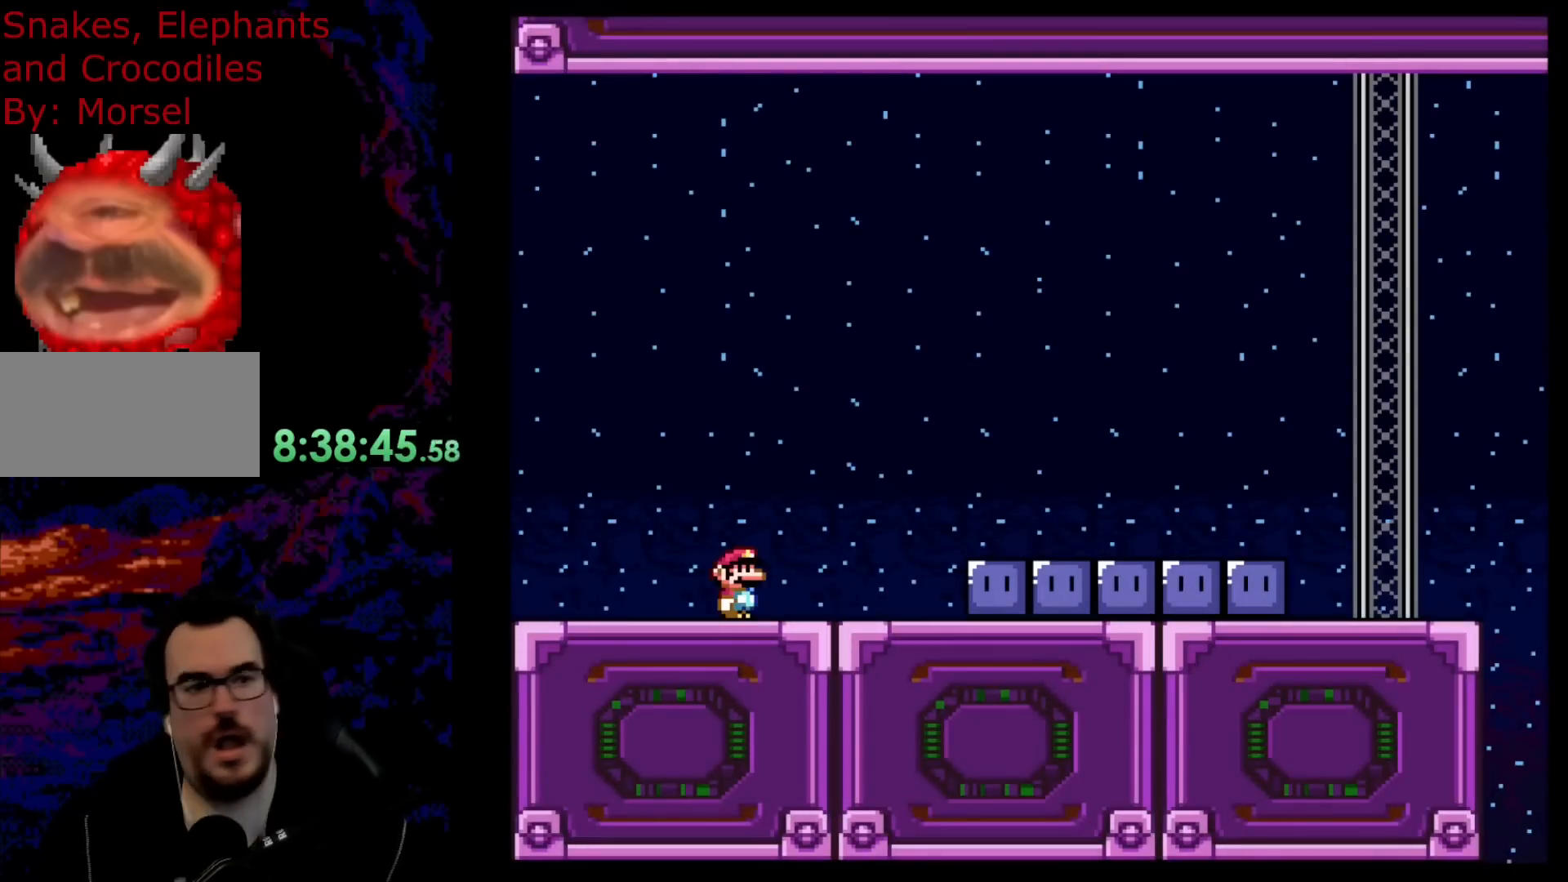
{"buttons": [], "events": []}
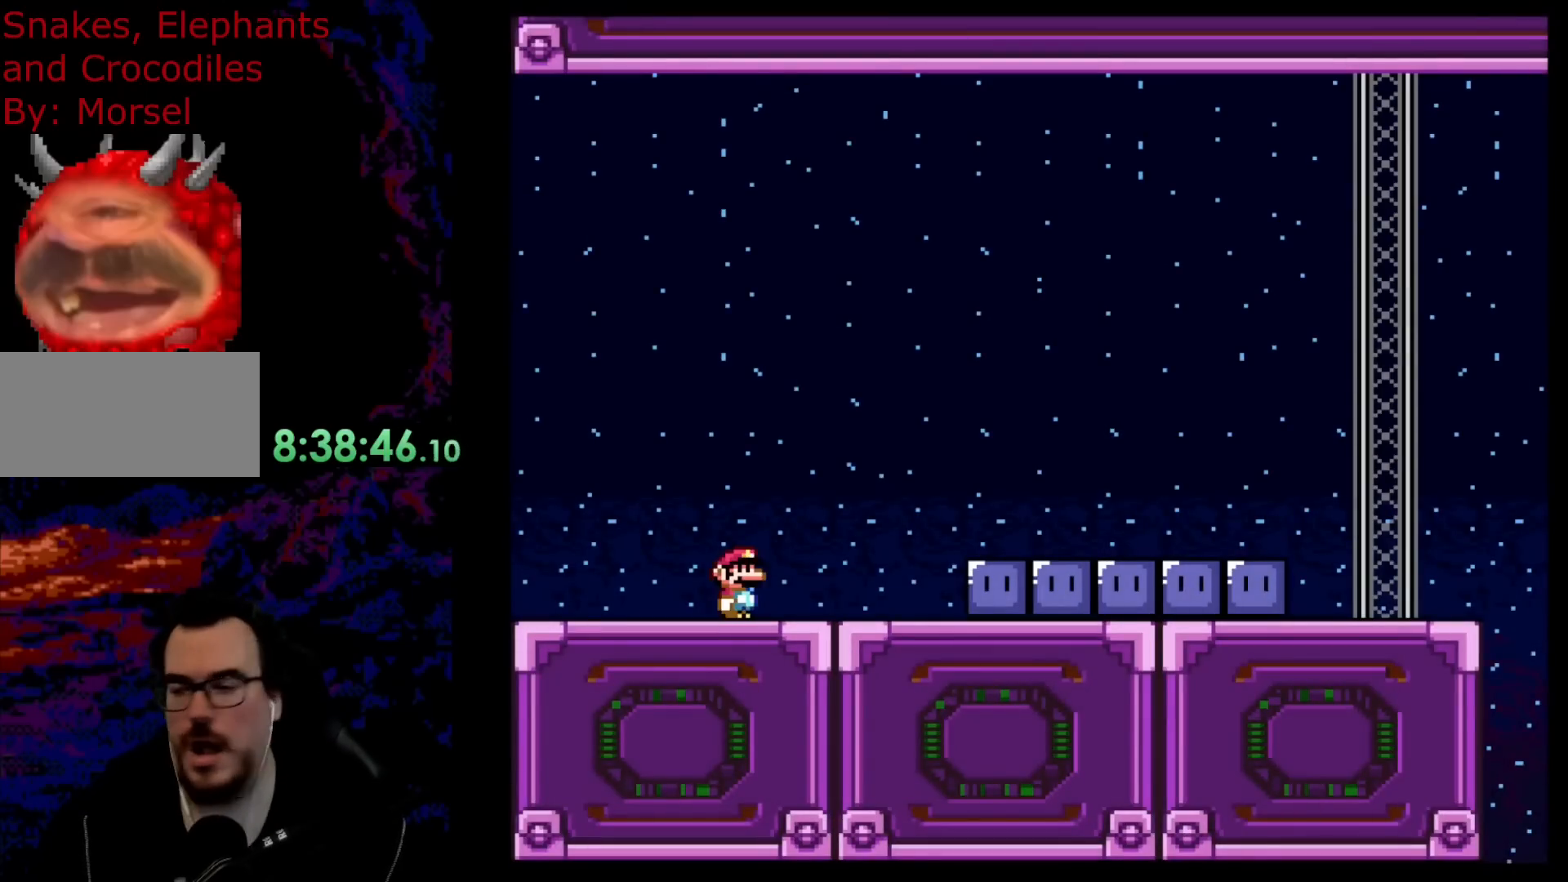
{"buttons": [], "events": []}
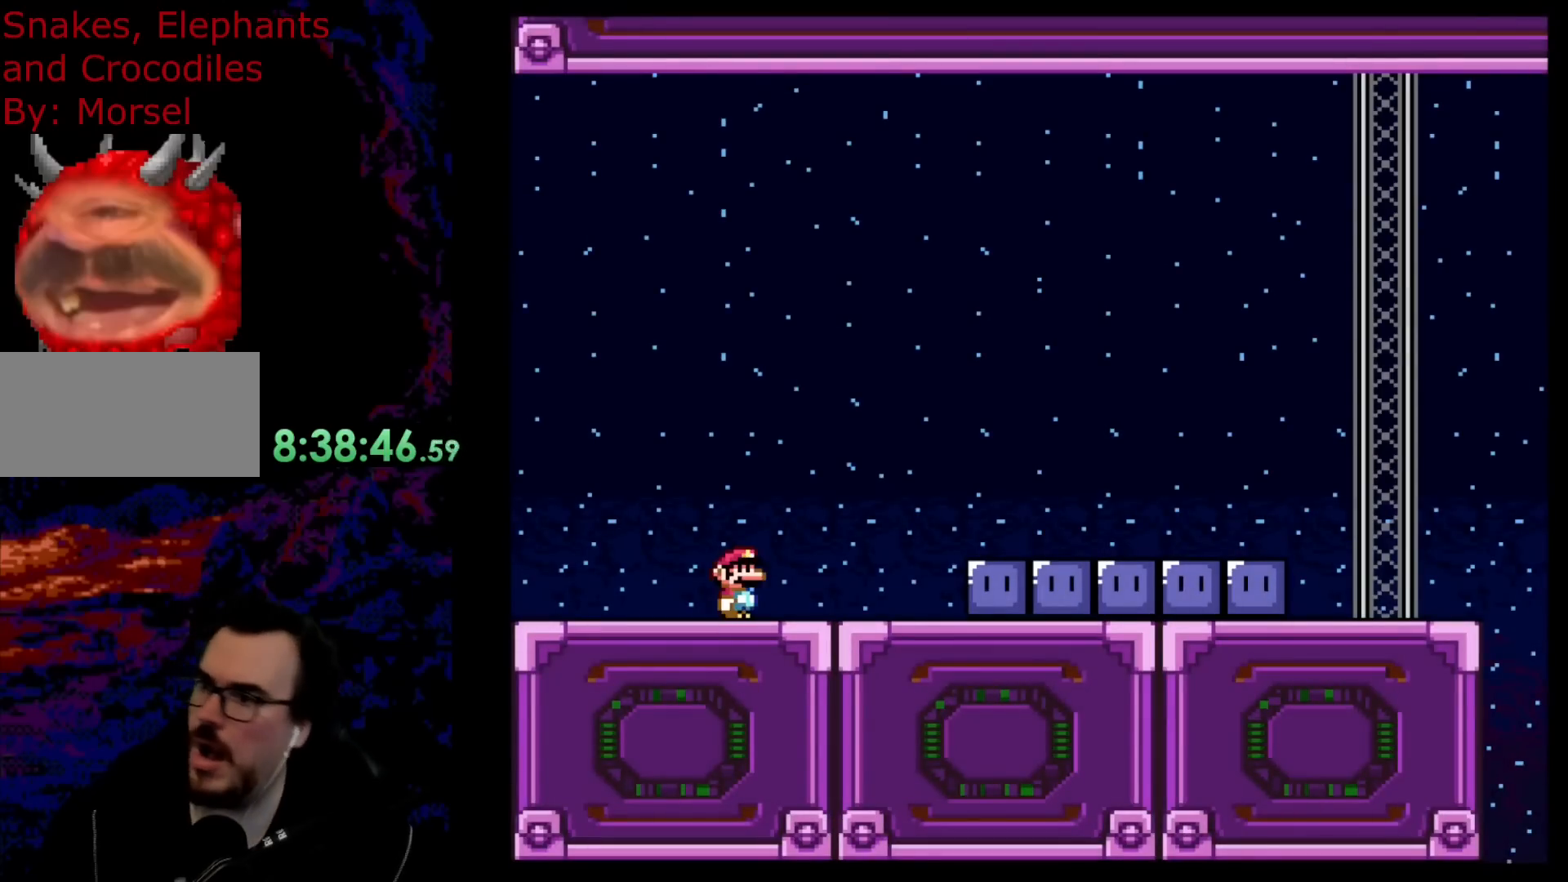
{"buttons": [], "events": []}
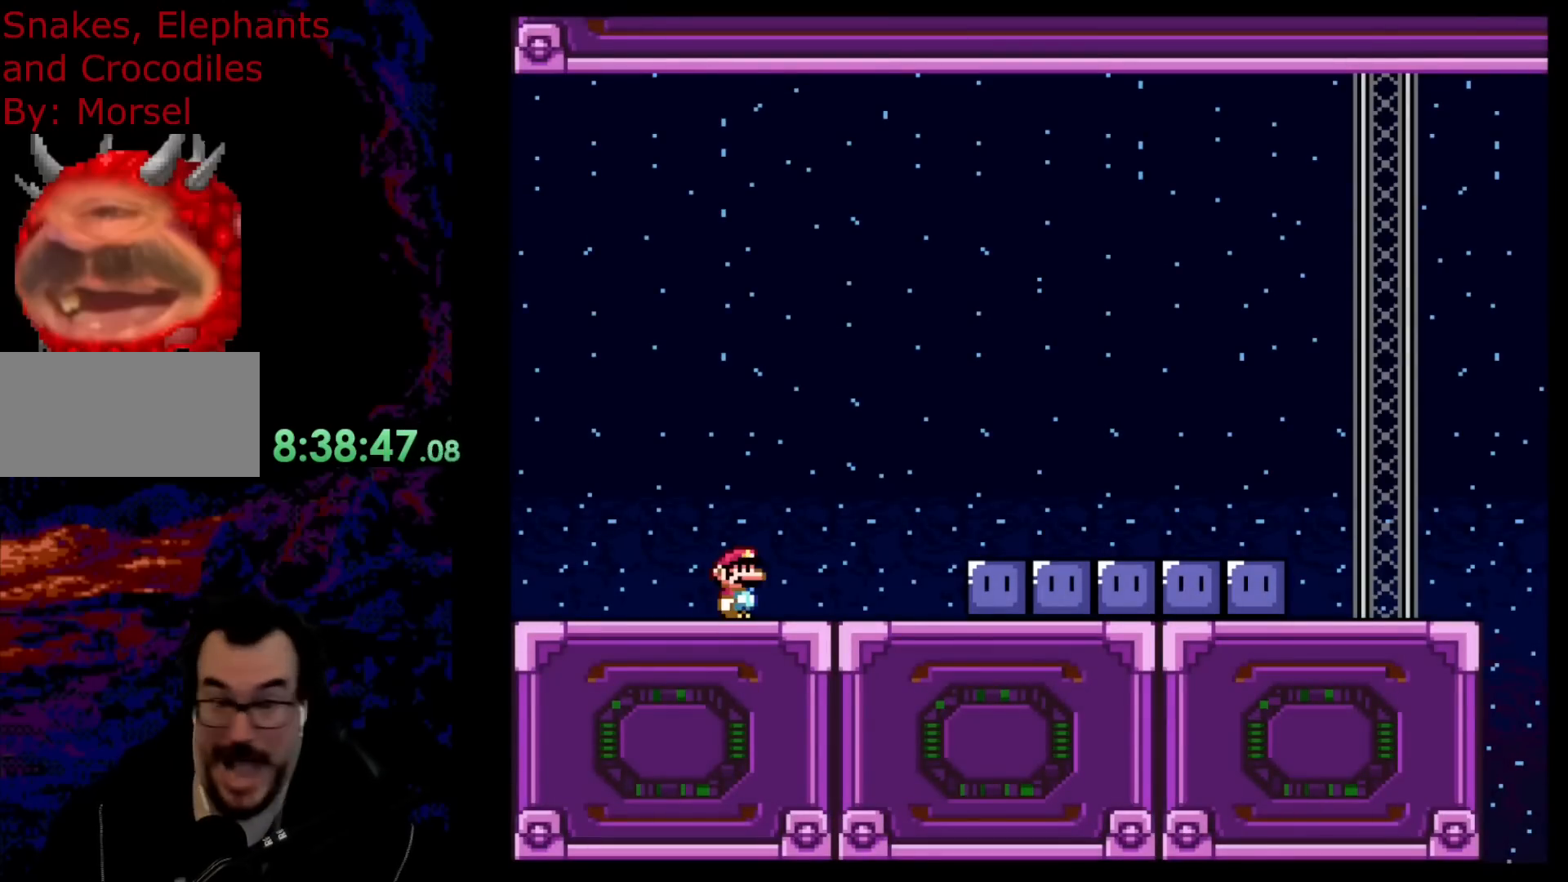
{"buttons": [], "events": []}
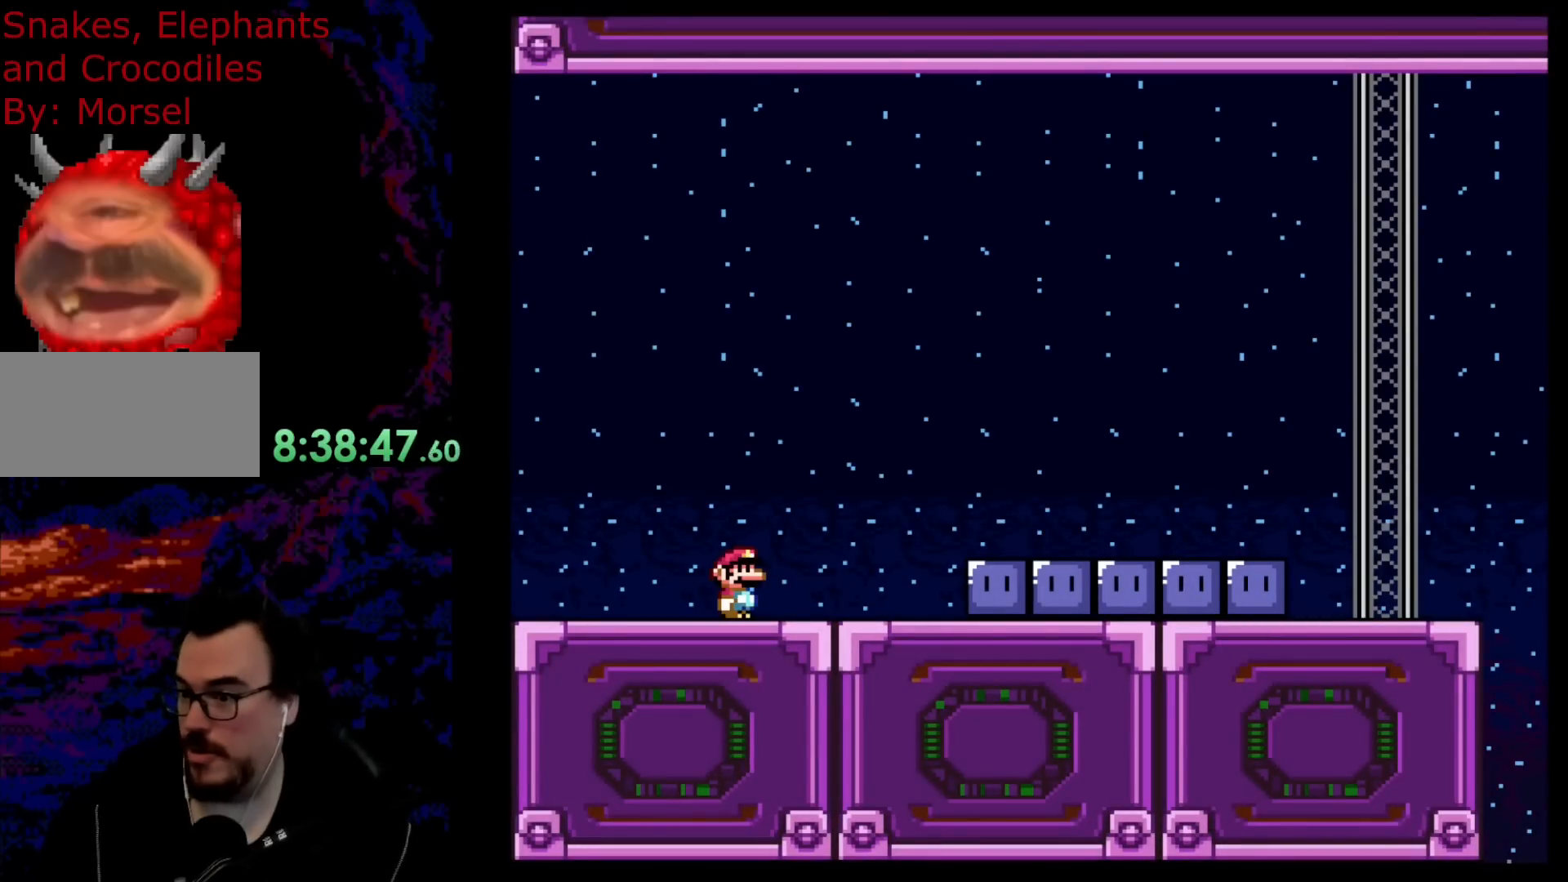
{"buttons": [], "events": []}
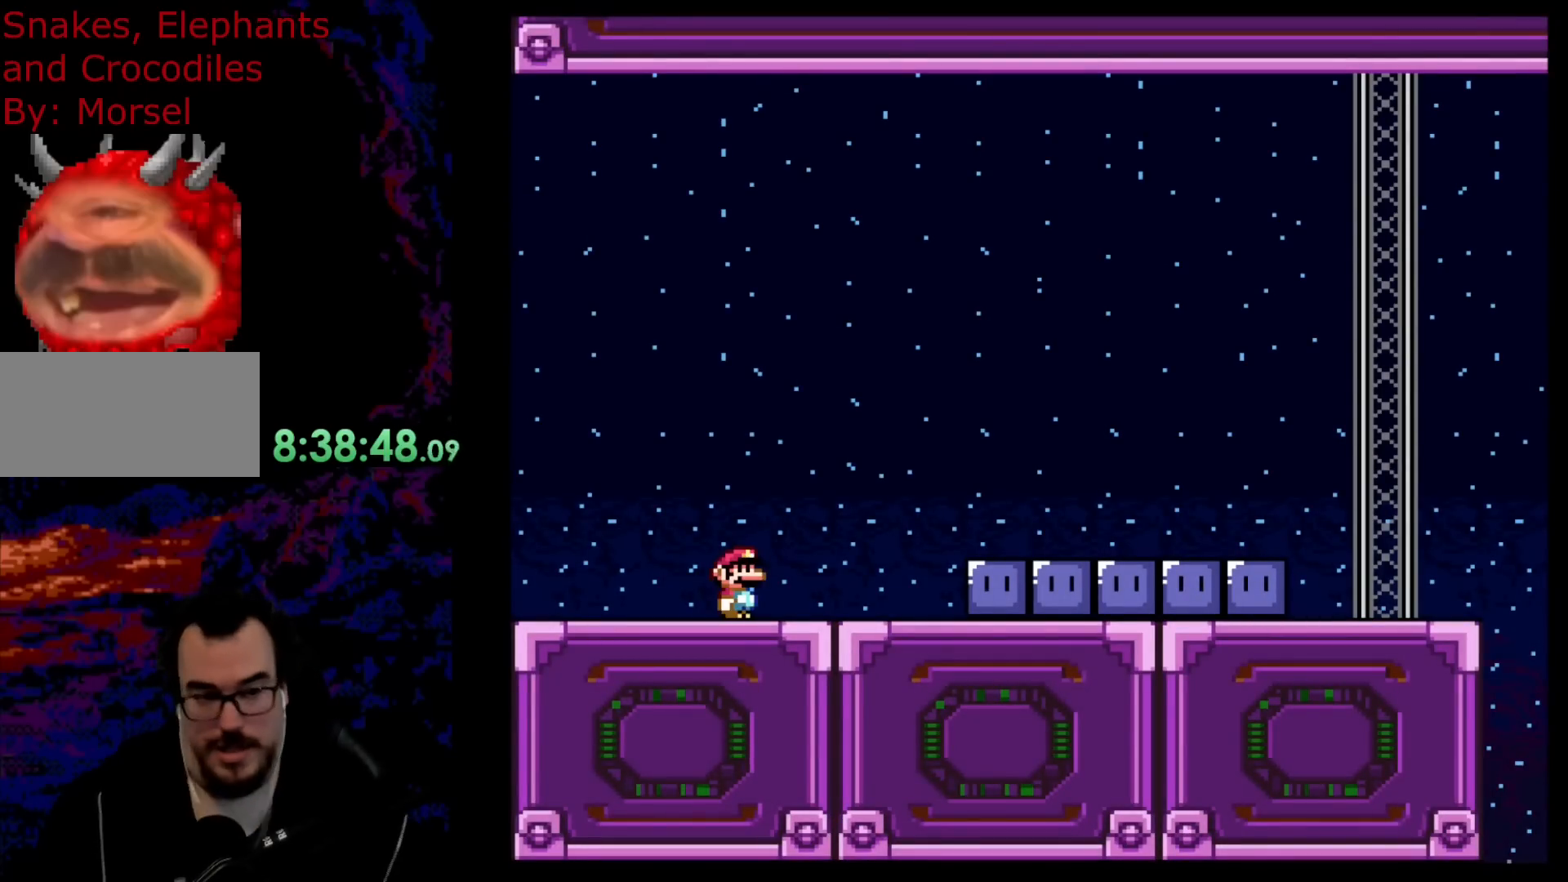
{"buttons": ["Y", "DPAD_RIGHT"], "events": [[283, "Y", "down"], [500, "DPAD_RIGHT", "down"]]}
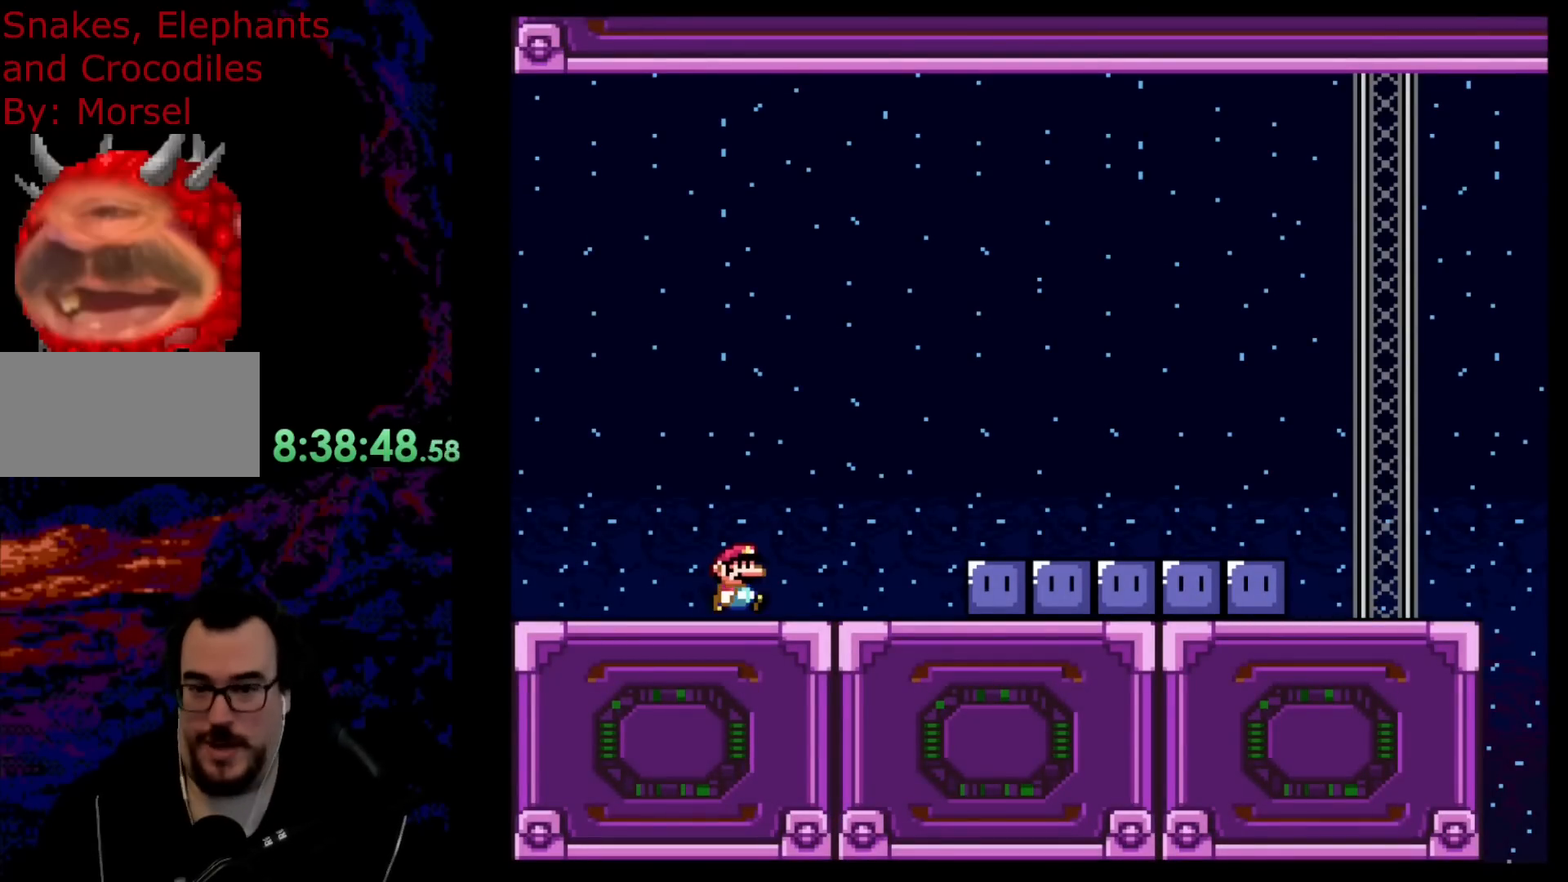
{"buttons": ["B", "Y", "DPAD_RIGHT"], "events": [[333, "B", "down"]]}
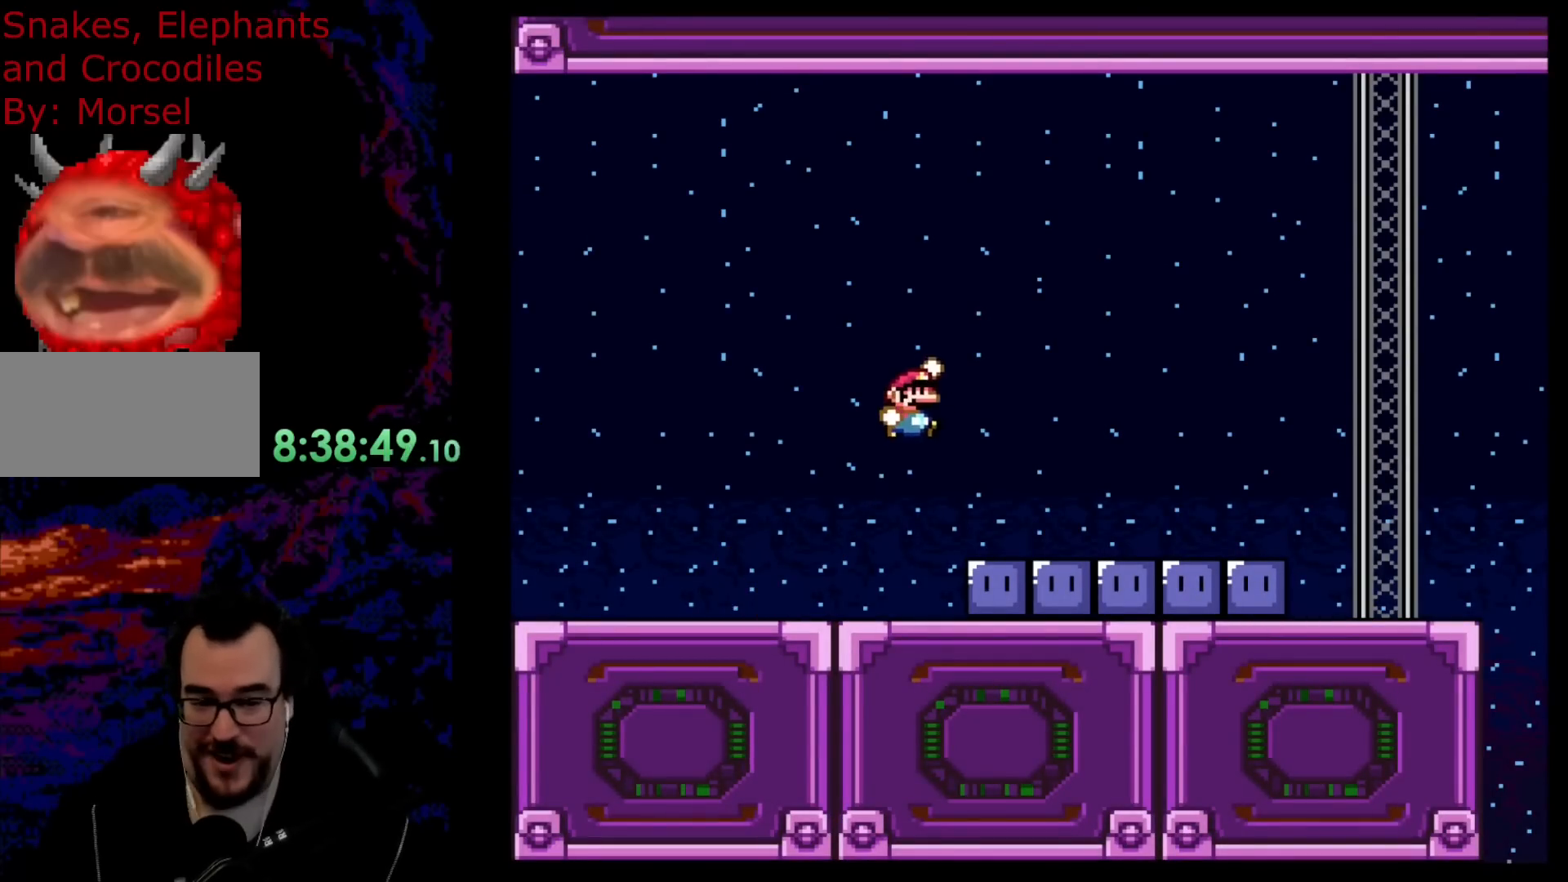
{"buttons": ["Y", "DPAD_RIGHT"], "events": [[67, "B", "up"]]}
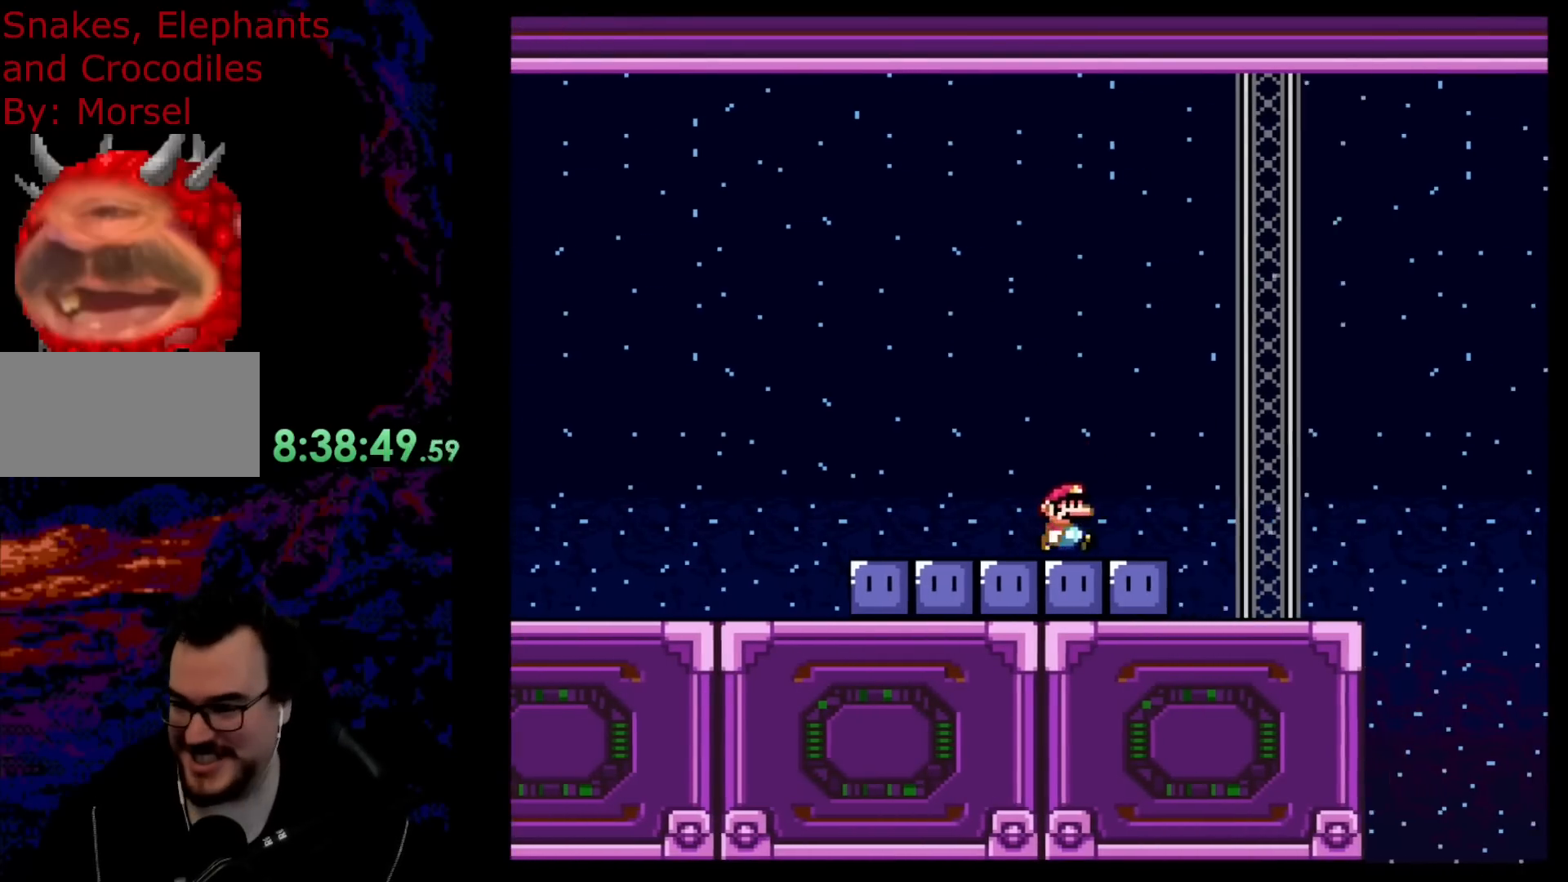
{"buttons": ["Y", "DPAD_RIGHT"], "events": []}
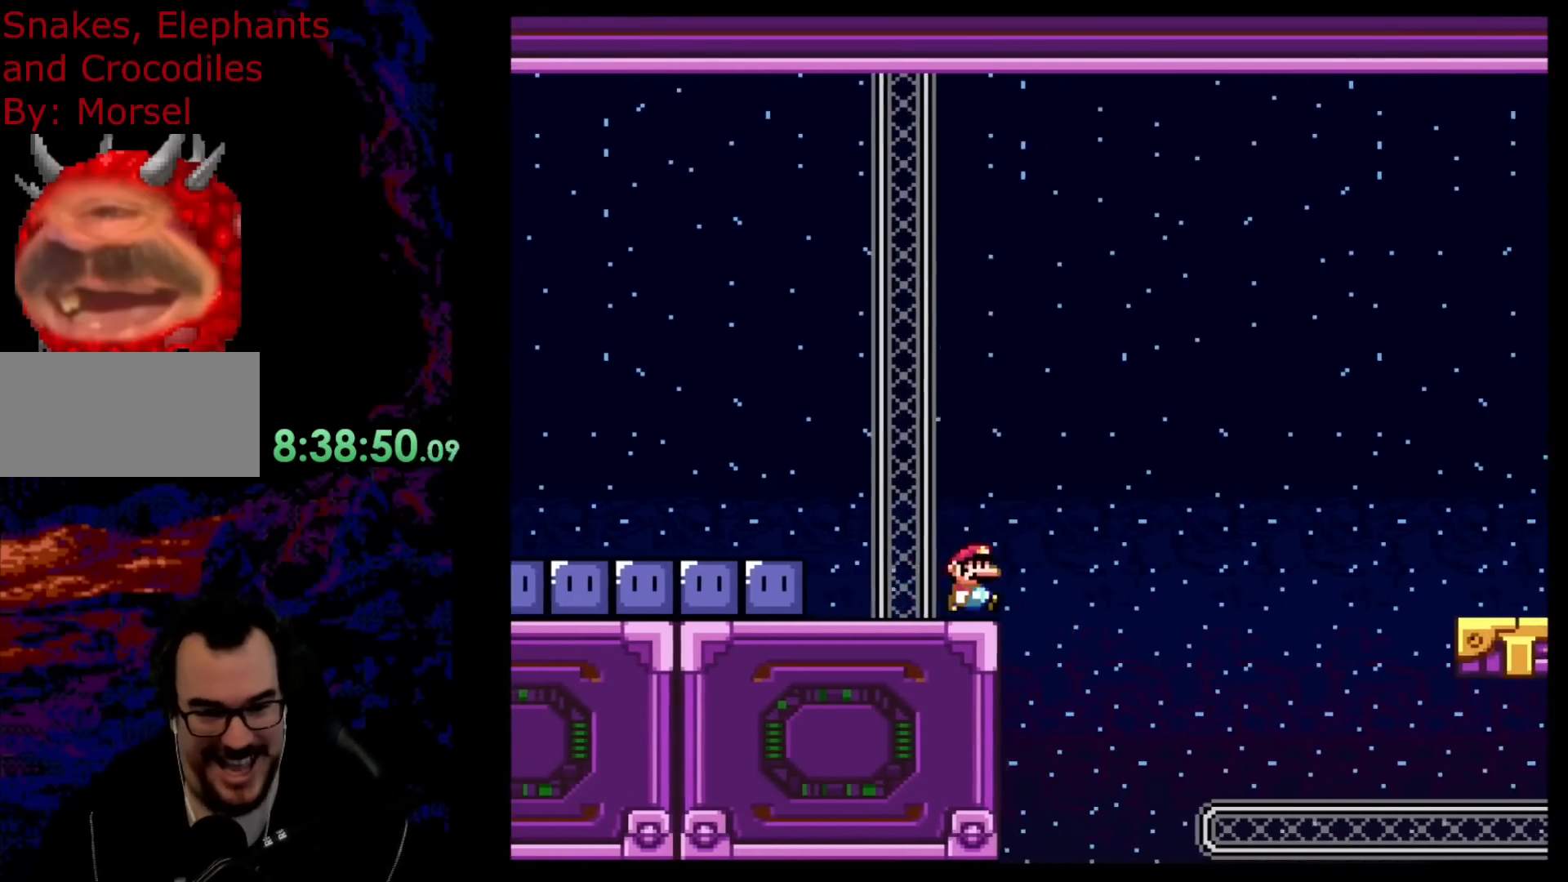
{"buttons": ["B", "Y", "DPAD_RIGHT"], "events": [[33, "B", "down"]]}
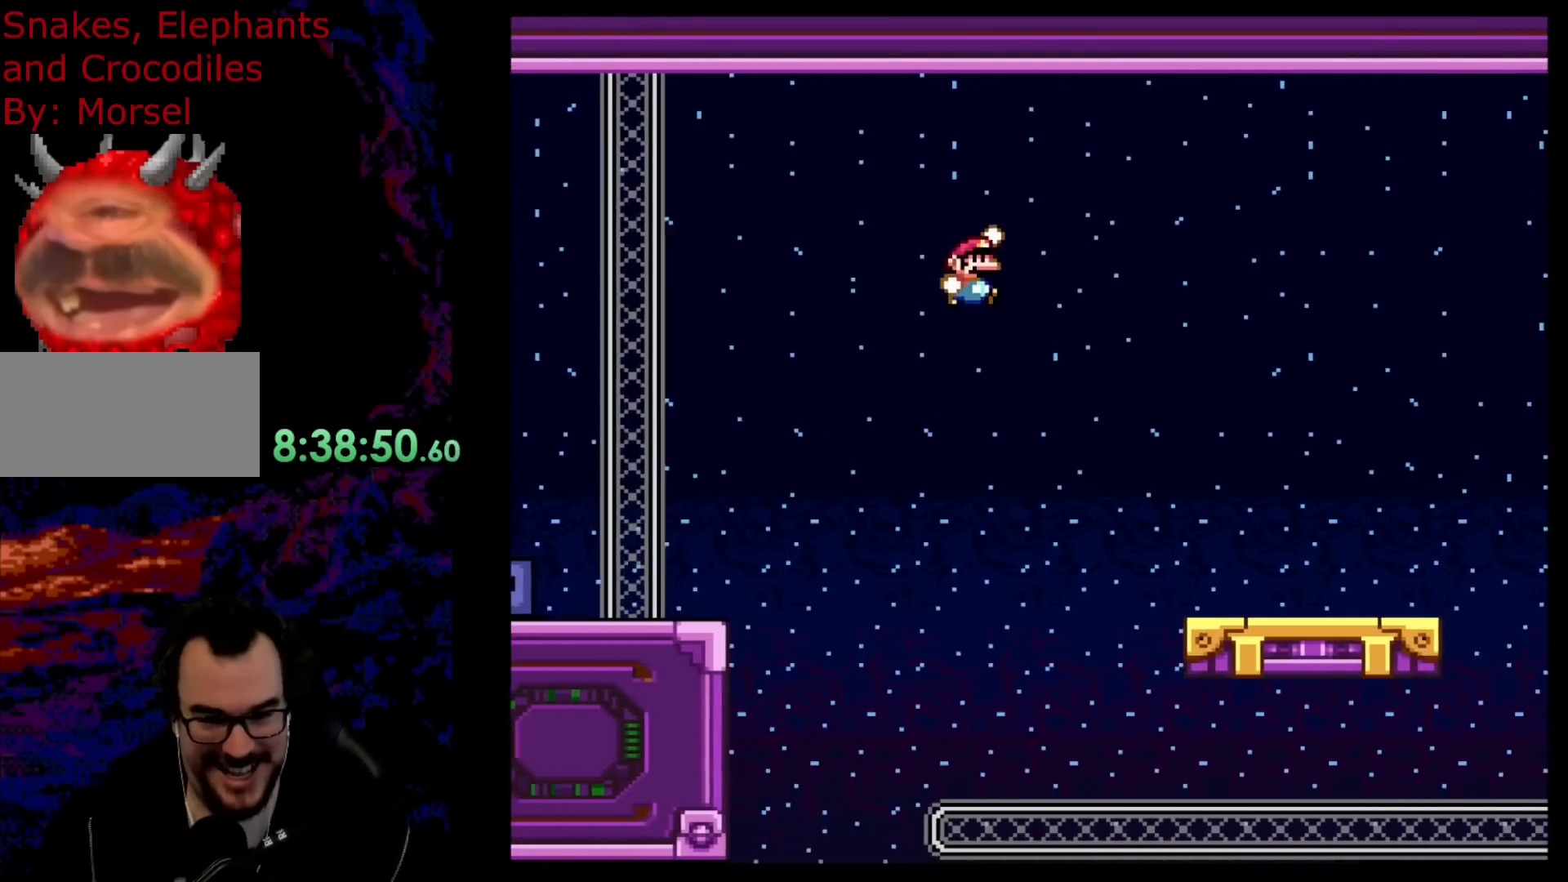
{"buttons": ["B", "Y", "DPAD_RIGHT"], "events": []}
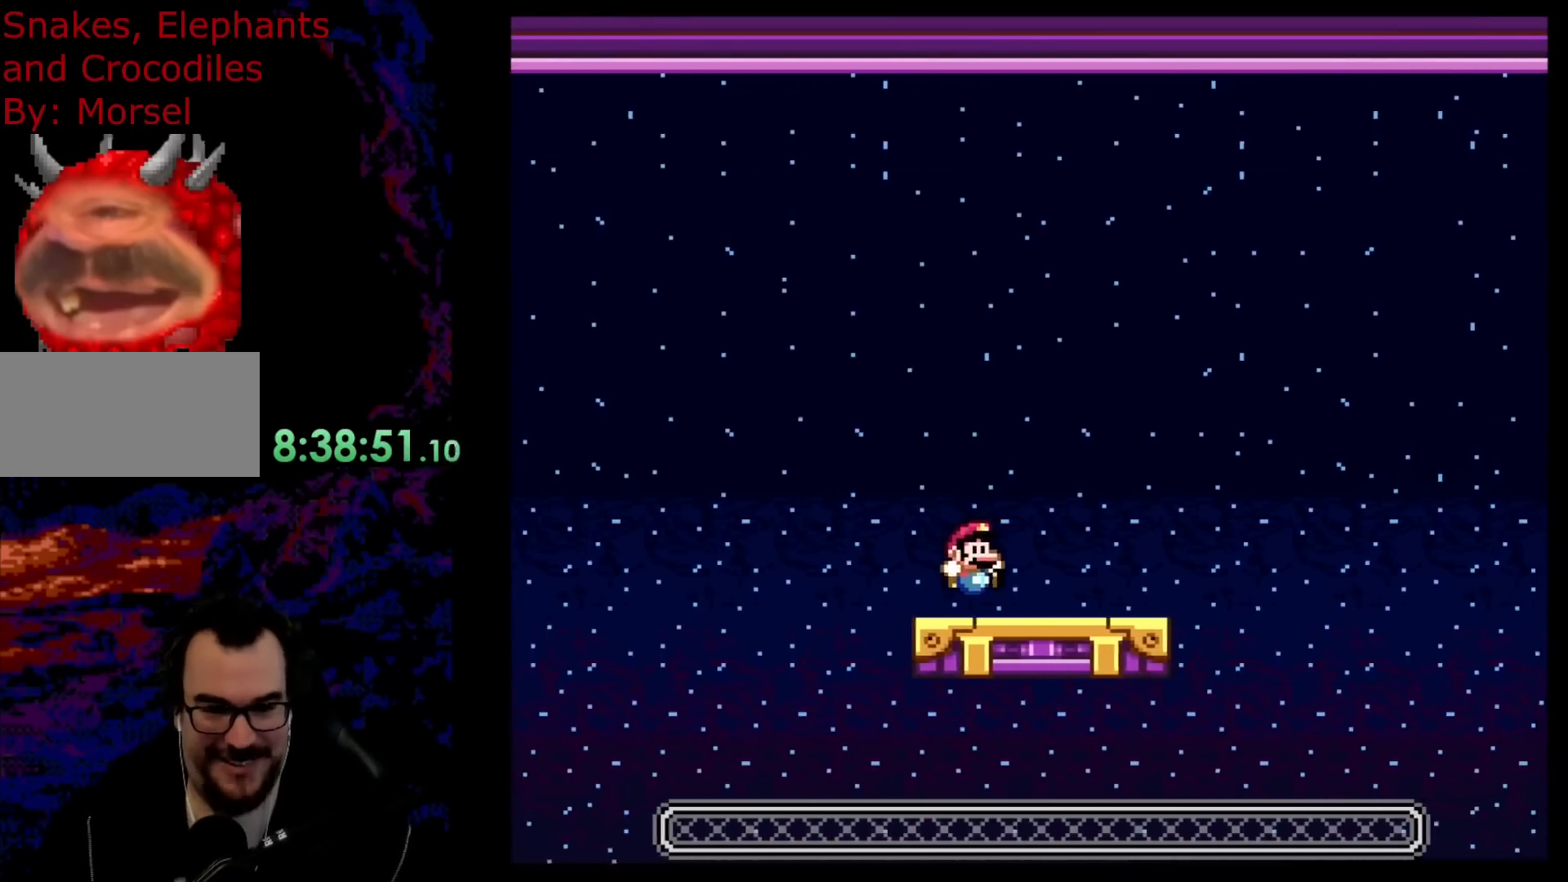
{"buttons": ["B", "Y", "DPAD_RIGHT"], "events": [[17, "B", "up"], [250, "B", "down"]]}
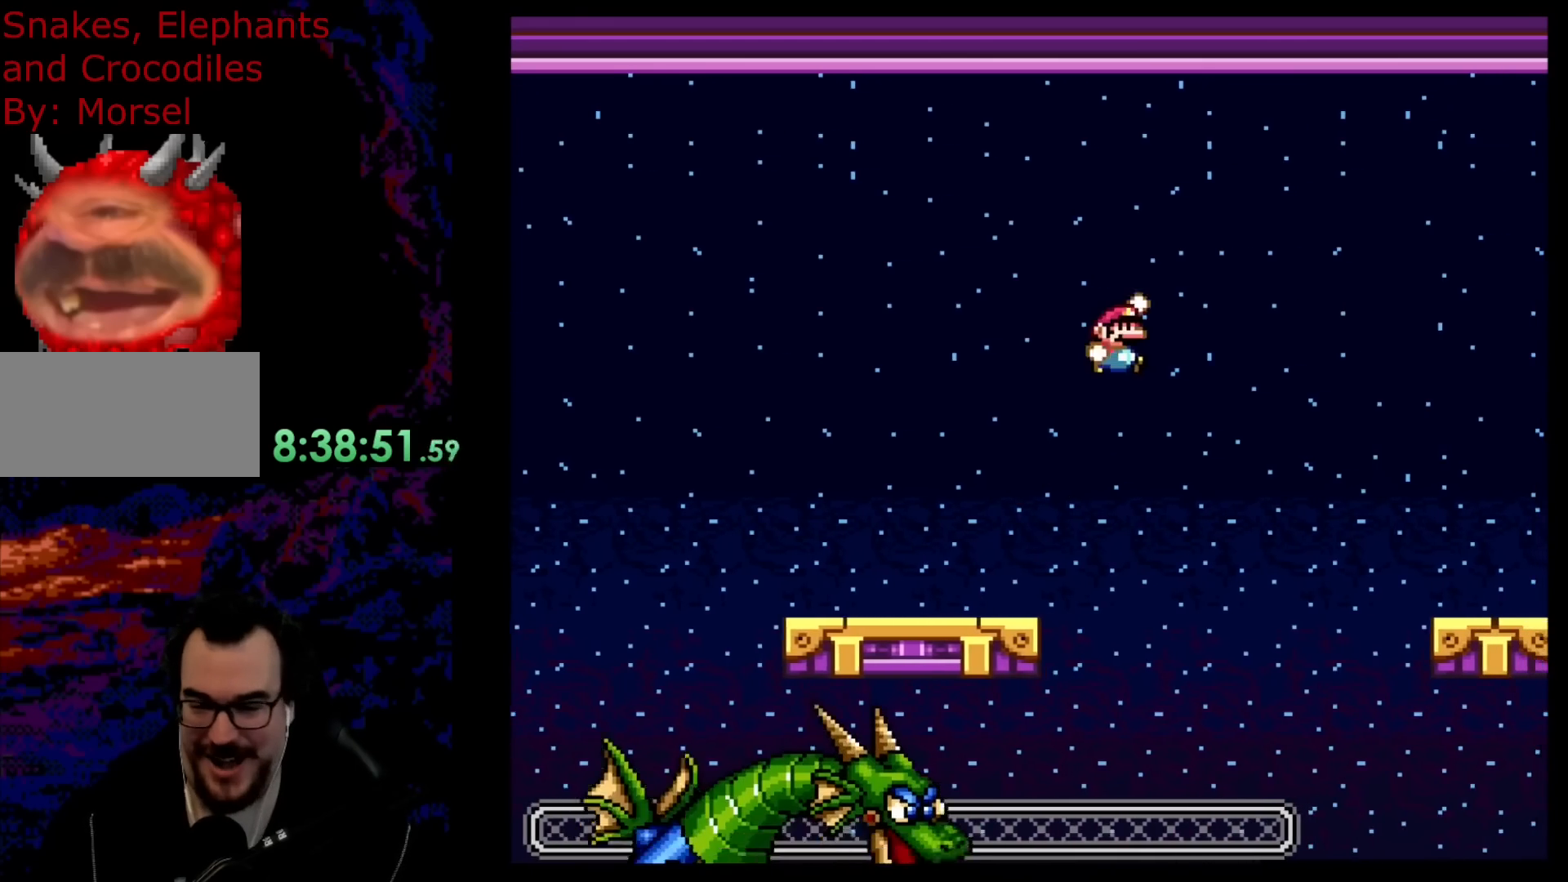
{"buttons": ["B", "Y", "DPAD_RIGHT"], "events": []}
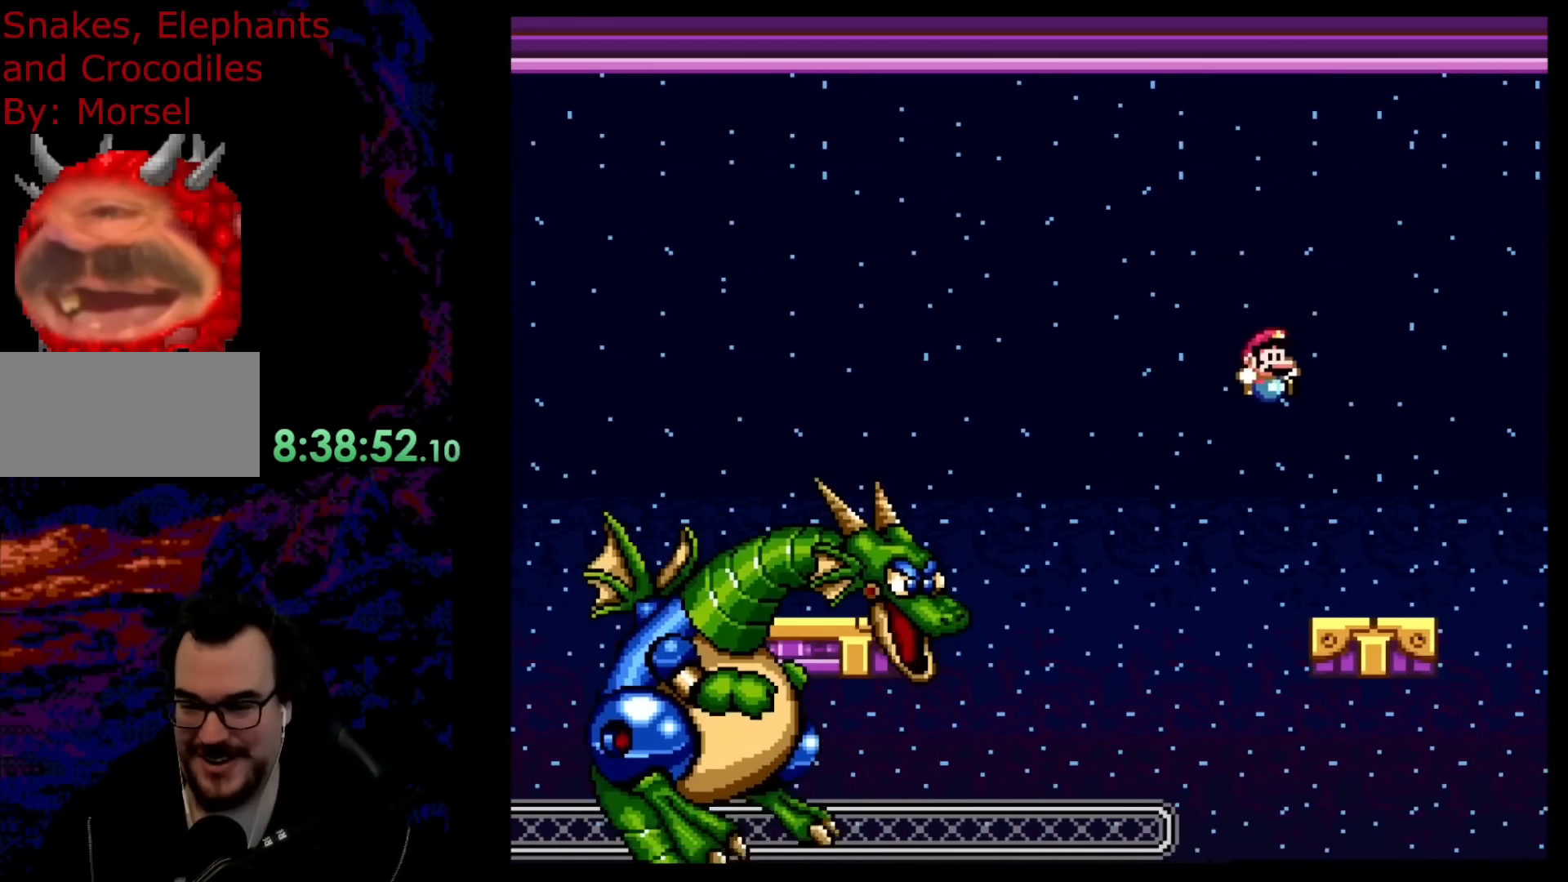
{"buttons": [], "events": [[167, "B", "up"], [200, "DPAD_DOWN", "down"], [200, "DPAD_RIGHT", "up"], [217, "DPAD_DOWN", "up"], [217, "DPAD_LEFT", "down"], [350, "DPAD_LEFT", "up"], [400, "Y", "up"]]}
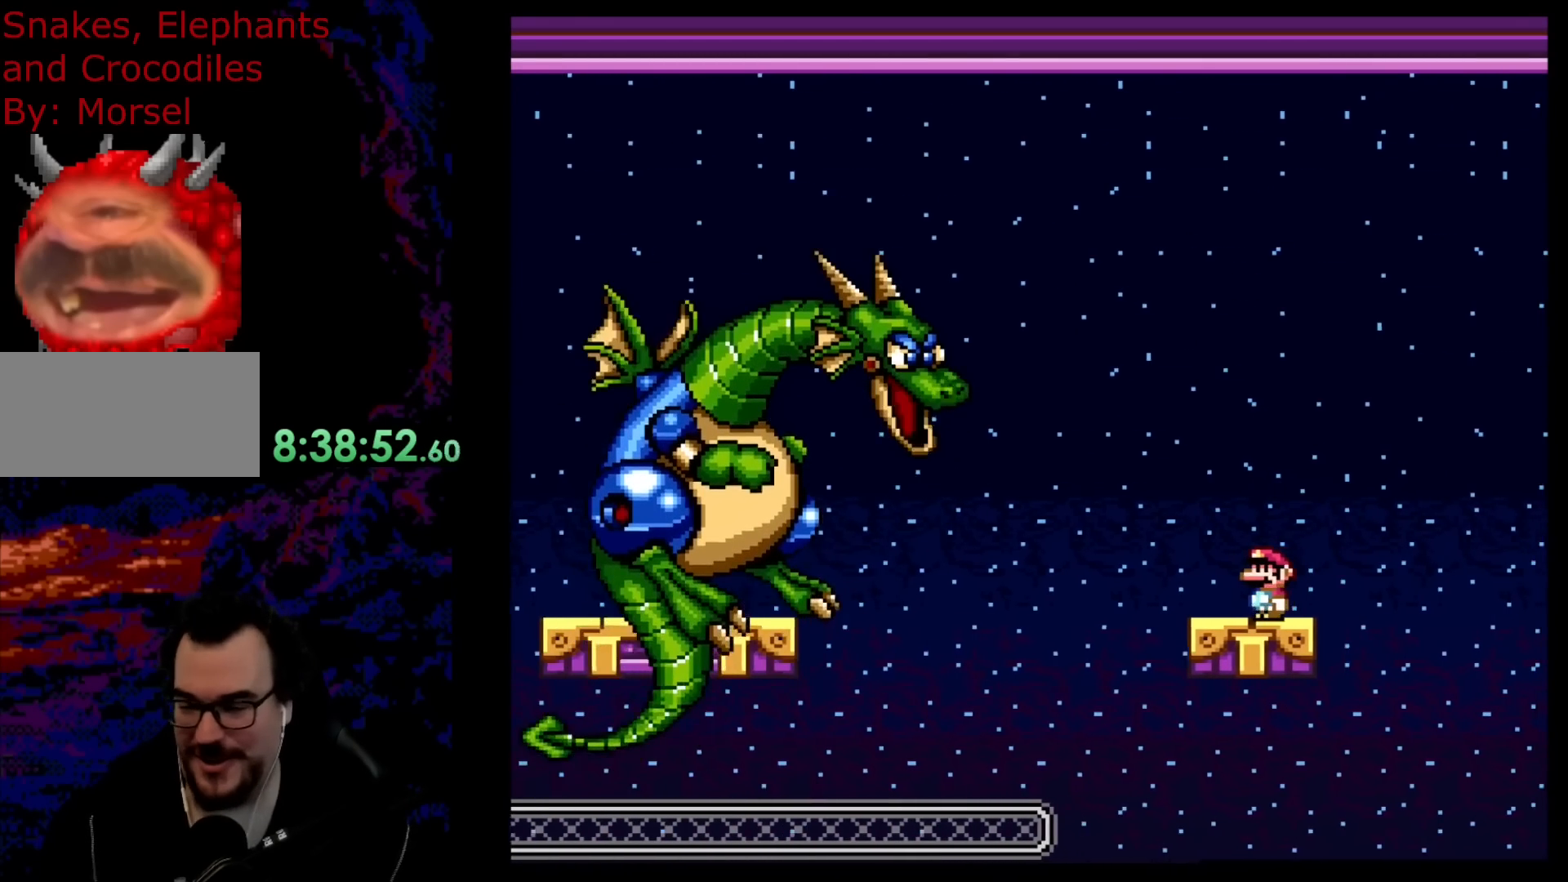
{"buttons": ["Y"], "events": [[150, "Y", "down"]]}
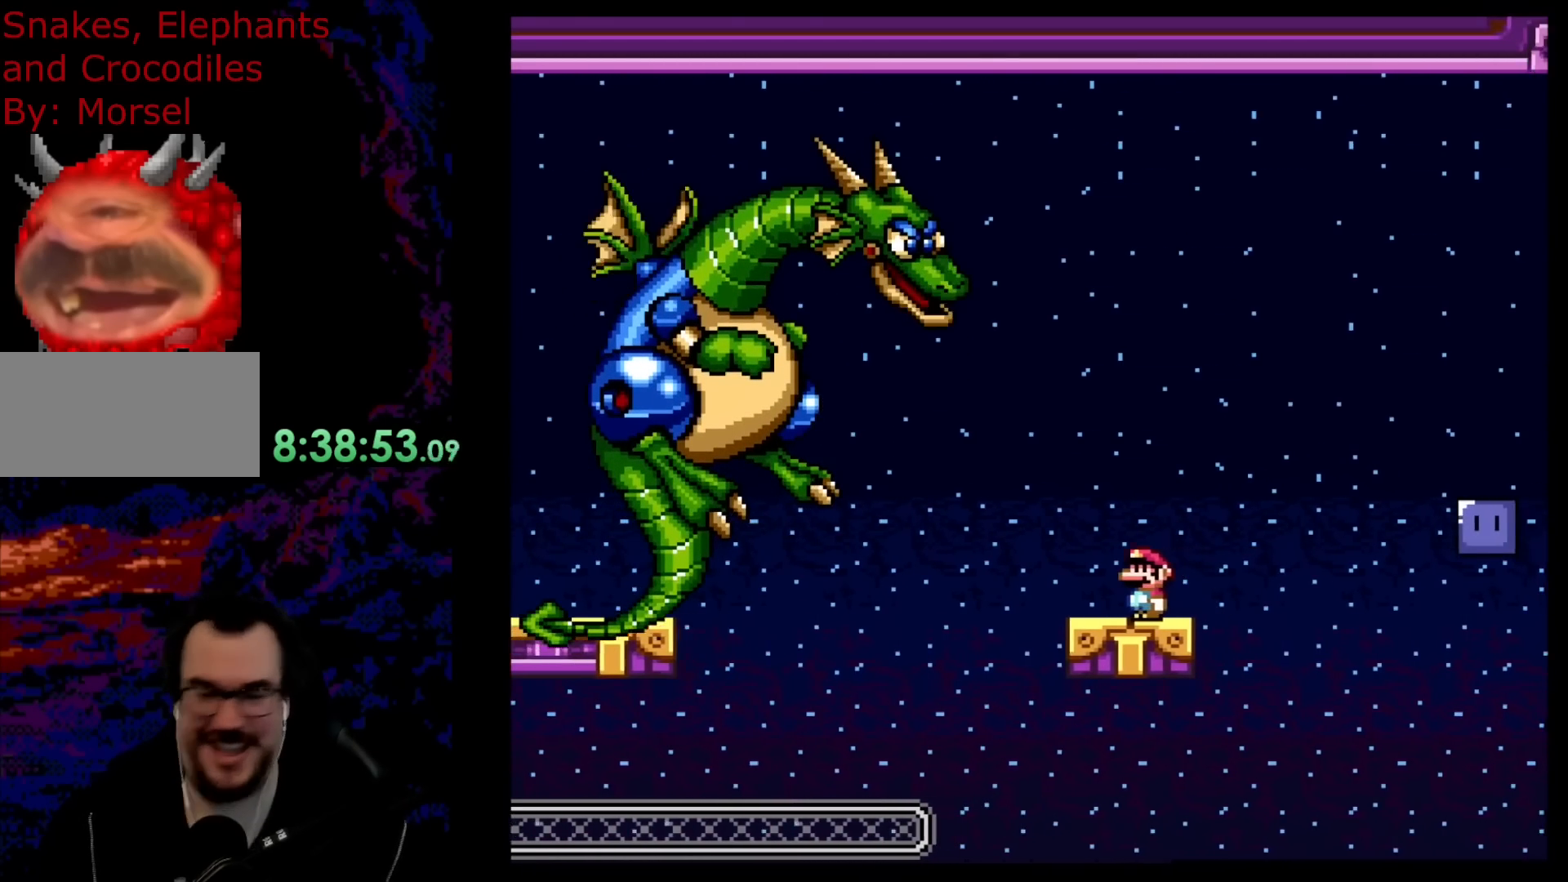
{"buttons": ["B", "Y", "DPAD_RIGHT"], "events": [[183, "DPAD_RIGHT", "down"], [317, "B", "down"]]}
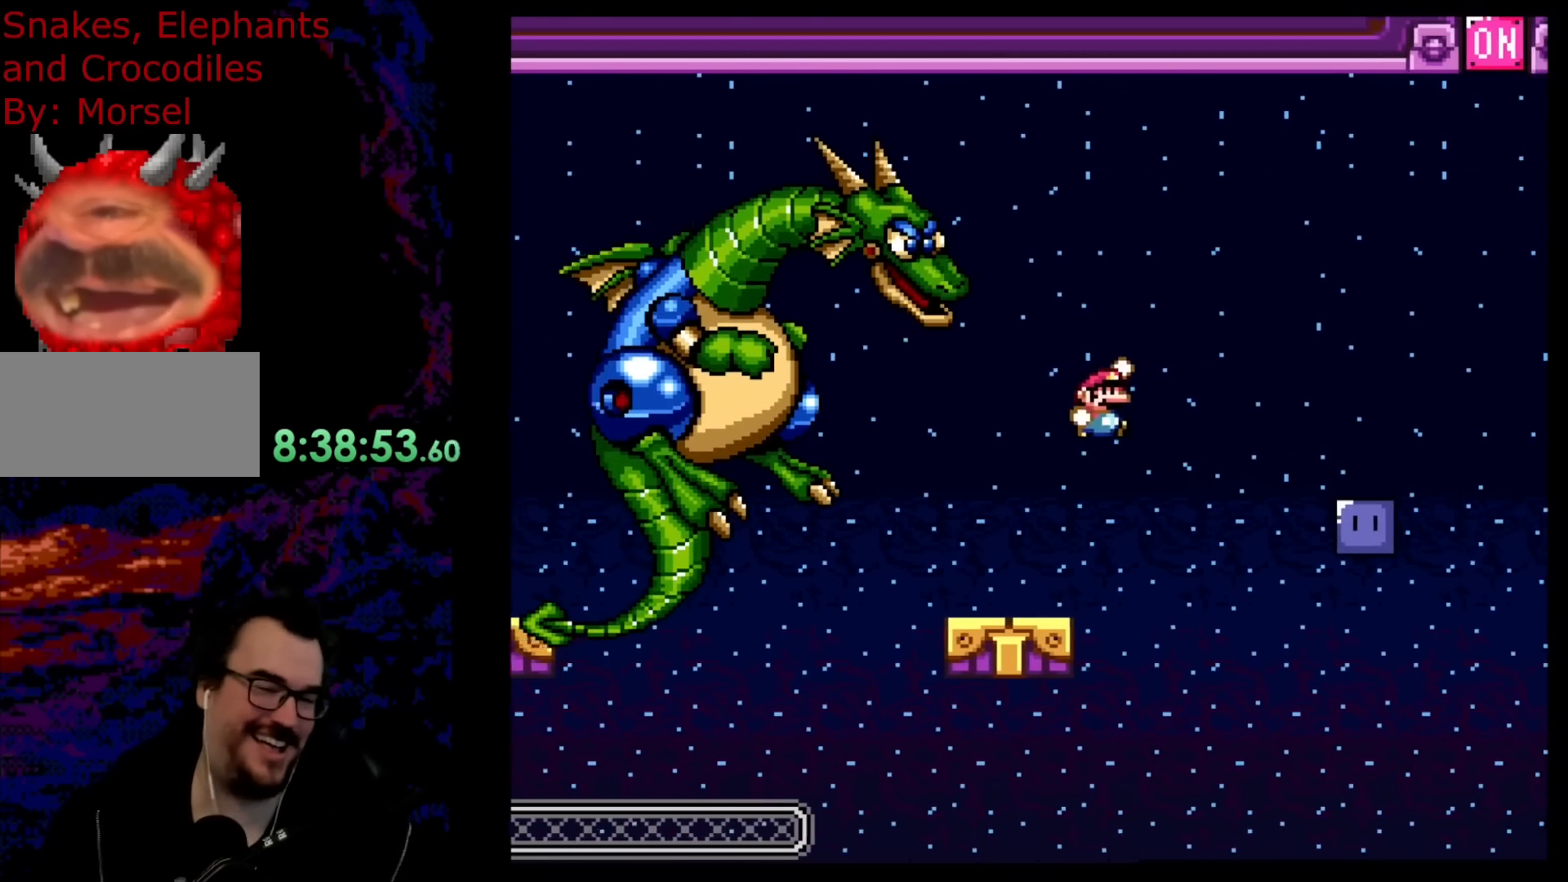
{"buttons": ["B", "Y", "DPAD_LEFT"], "events": [[417, "DPAD_DOWN", "down"], [433, "DPAD_DOWN", "up"], [433, "DPAD_LEFT", "down"], [433, "DPAD_RIGHT", "up"]]}
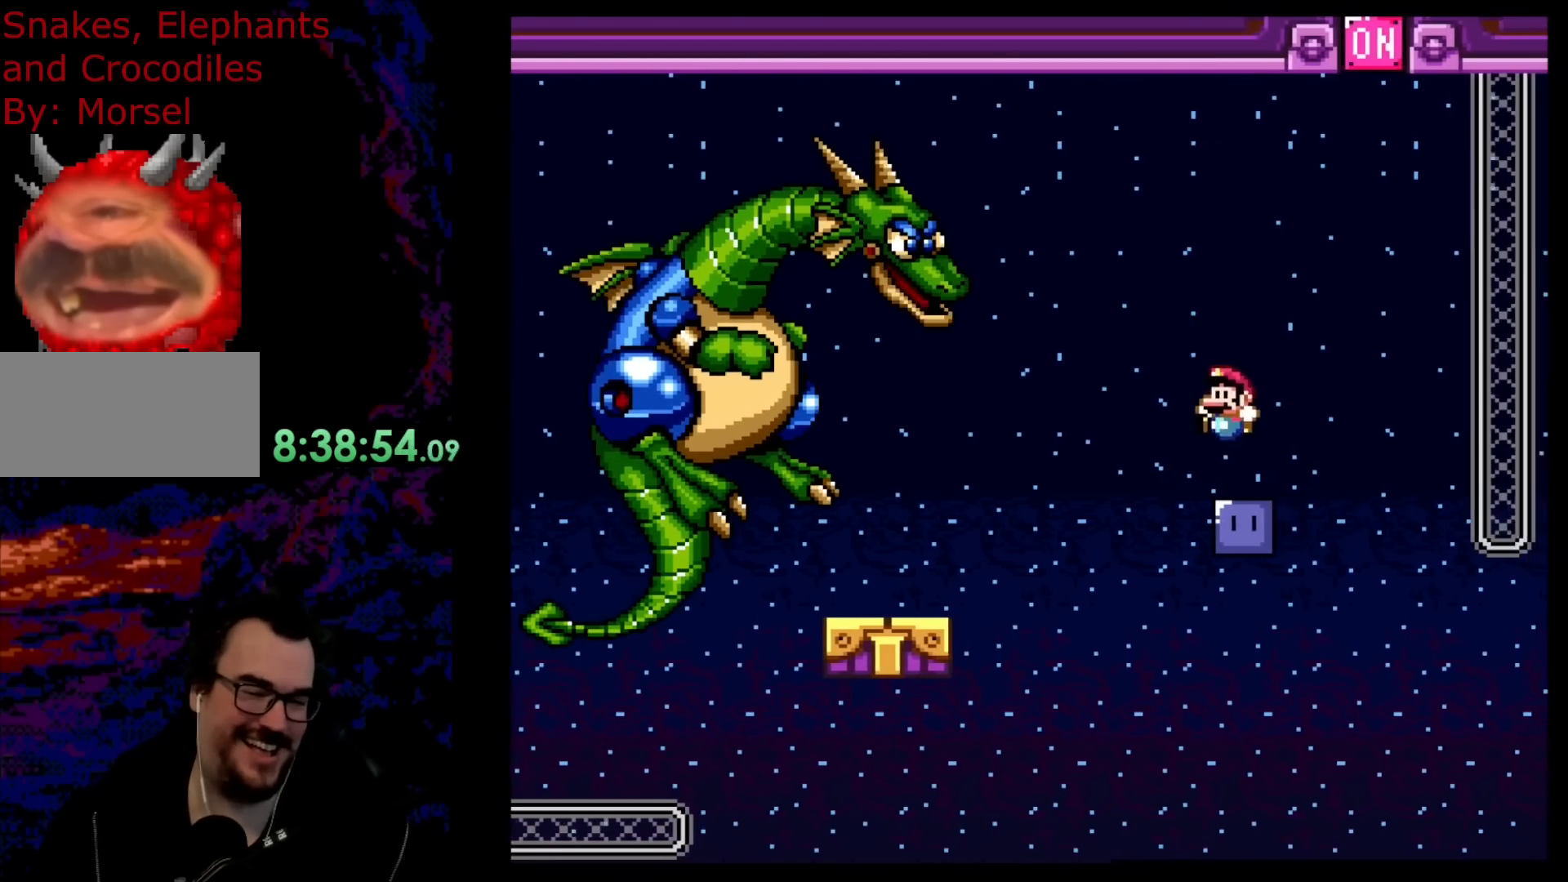
{"buttons": ["B", "Y", "DPAD_UP", "DPAD_RIGHT"], "events": [[83, "DPAD_LEFT", "up"], [167, "DPAD_RIGHT", "down"], [217, "Y", "up"], [300, "Y", "down"], [483, "DPAD_UP", "down"]]}
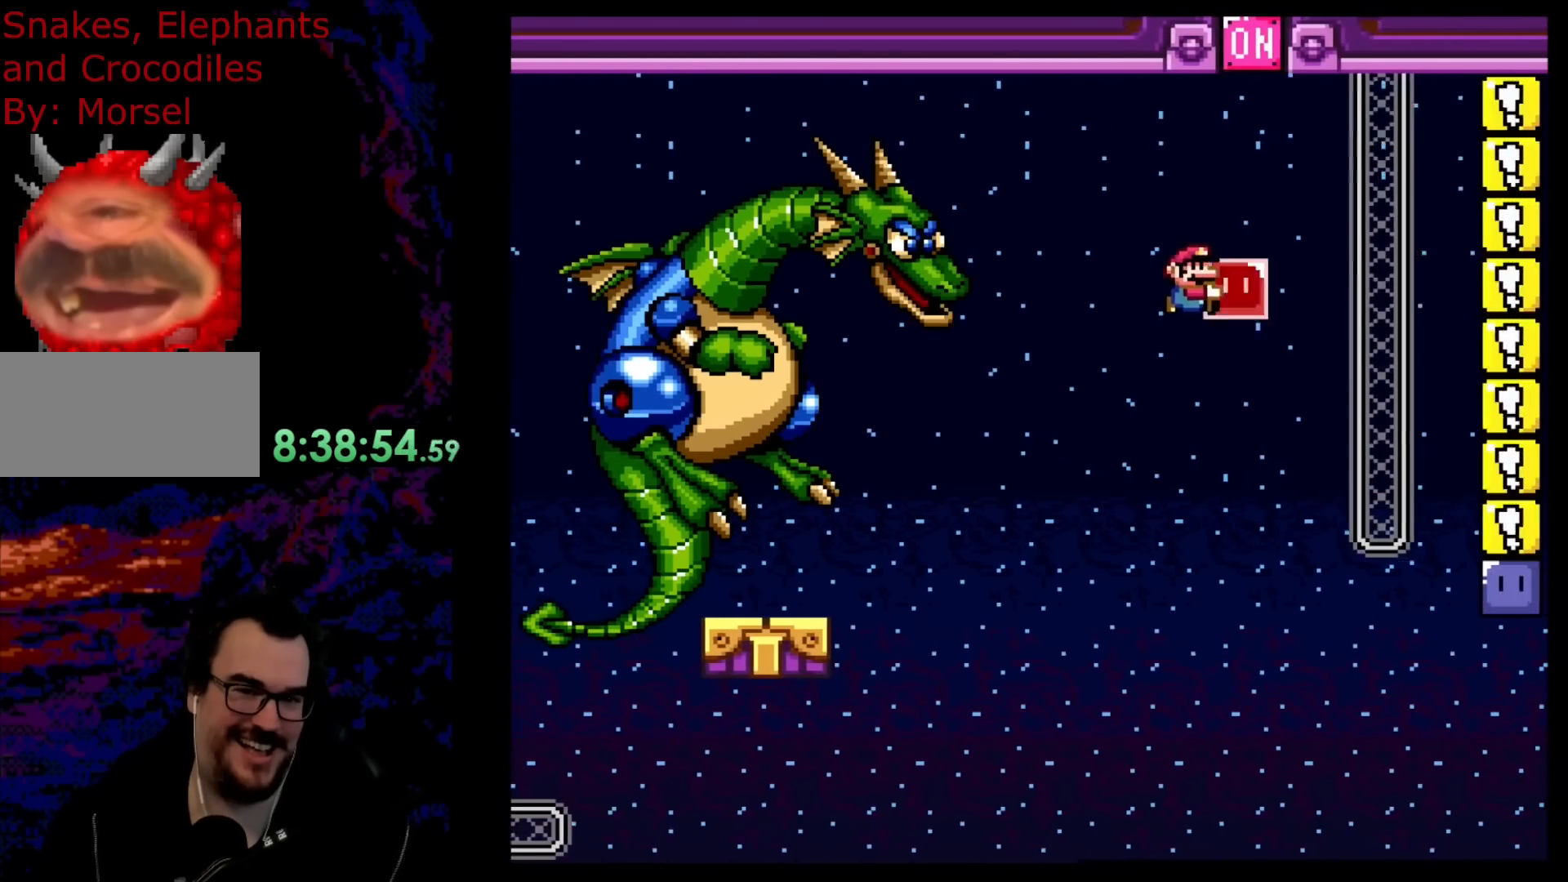
{"buttons": ["B", "Y", "DPAD_RIGHT"], "events": [[50, "Y", "up"], [150, "Y", "down"], [500, "DPAD_UP", "up"]]}
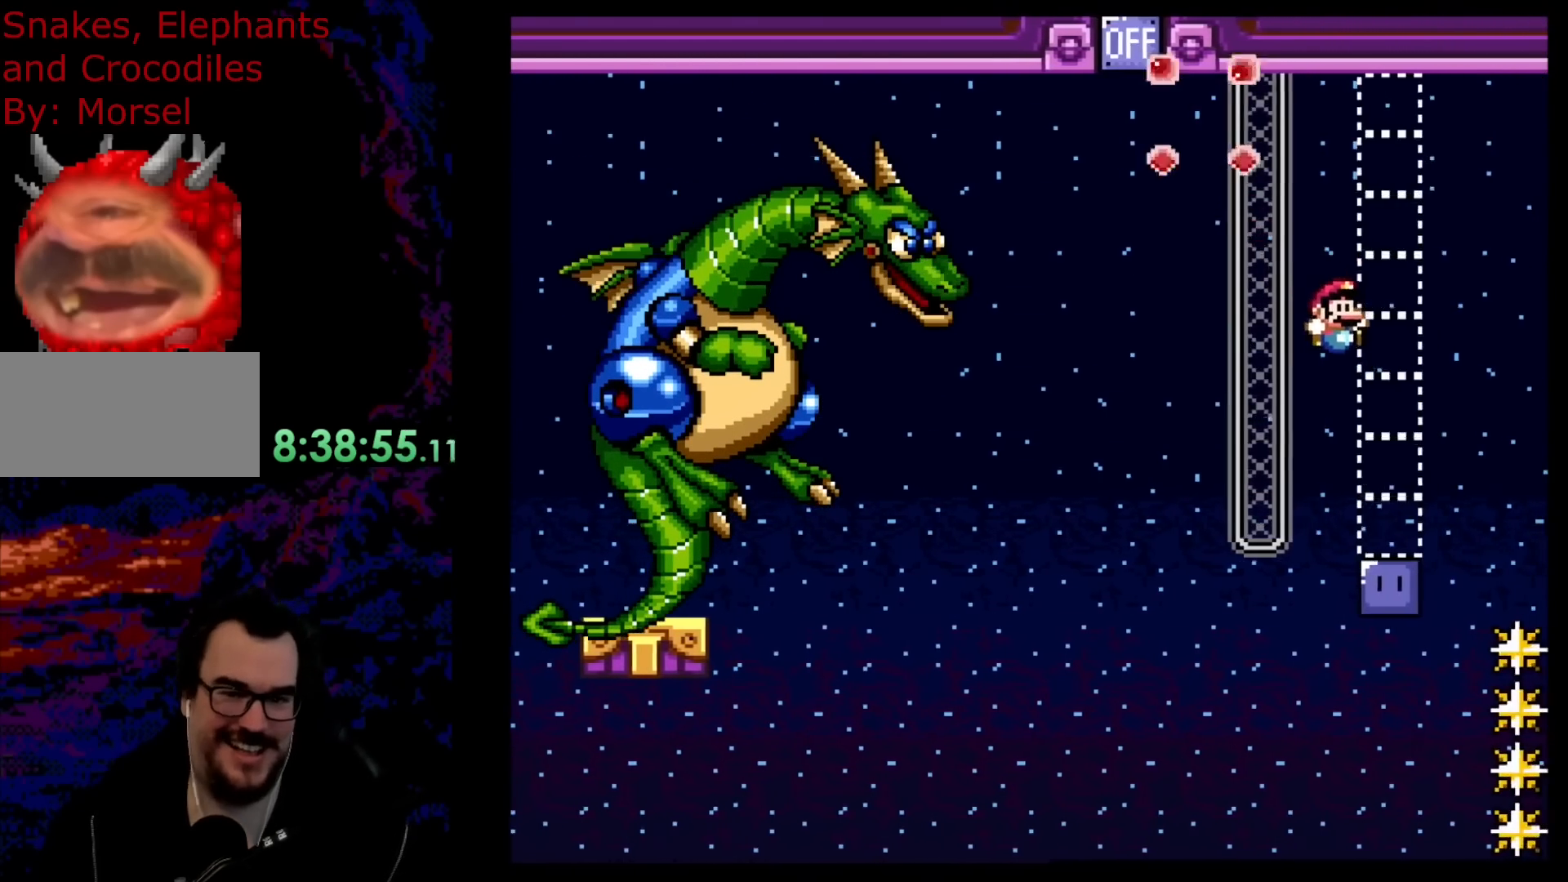
{"buttons": ["B", "Y", "DPAD_RIGHT"], "events": [[17, "DPAD_UP", "down"], [67, "DPAD_LEFT", "down"], [67, "DPAD_RIGHT", "up"], [83, "DPAD_UP", "up"], [217, "DPAD_LEFT", "up"], [217, "DPAD_RIGHT", "down"]]}